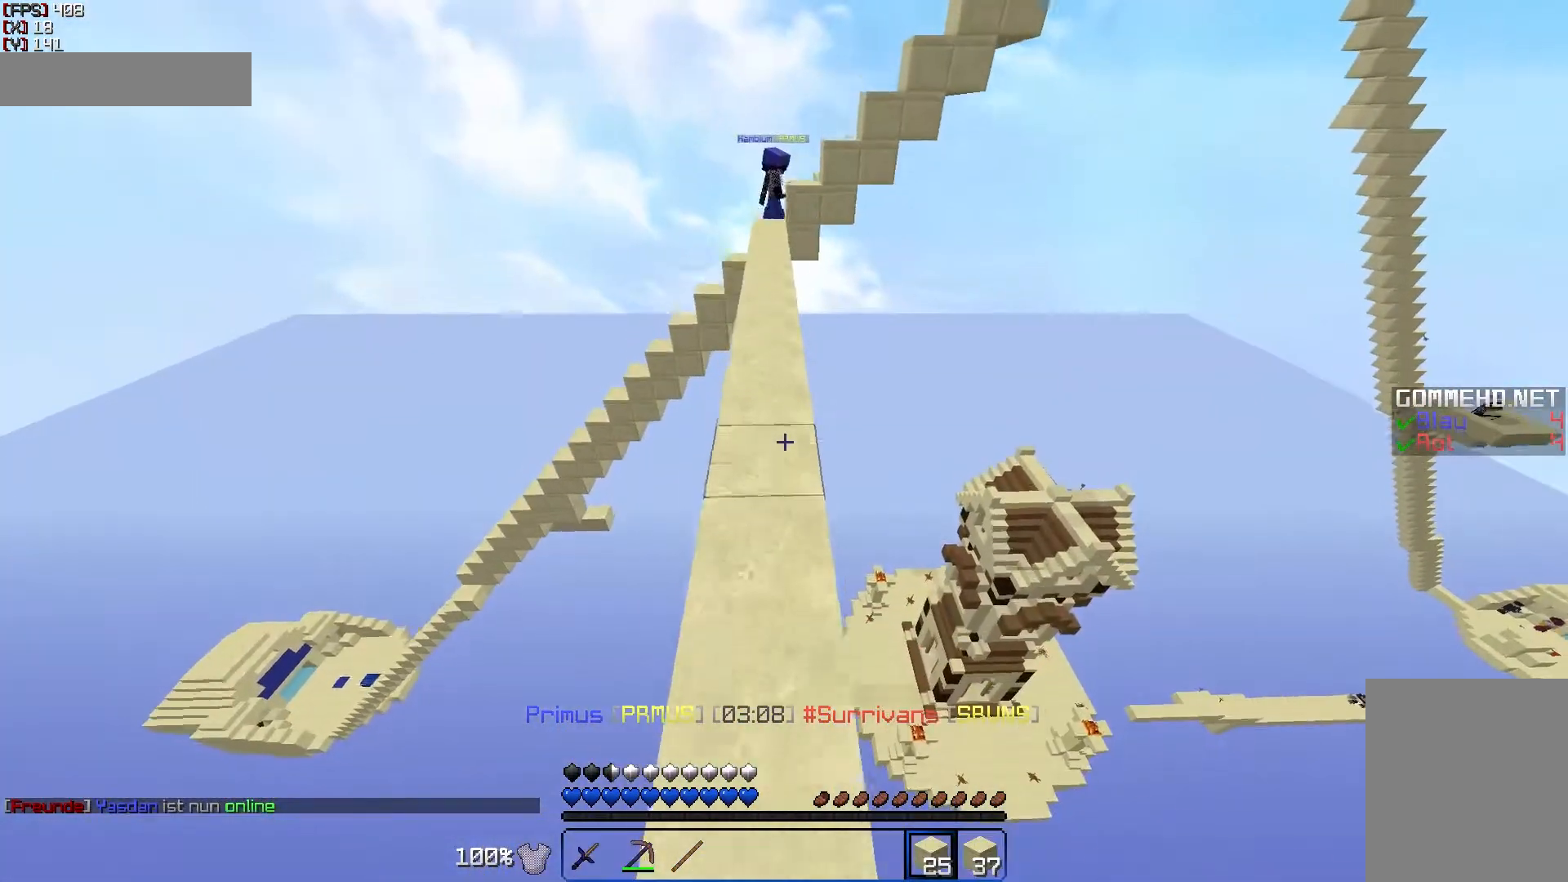
Gameplay with keyboard and mouse; each line is a JSON object with the keys and mouse buttons held at the frame after it. "events" lists presses ("down") and releases ("up") of "a", "d", "s", "w", "mouse_left" and "mouse_right" between this image and that frame as [ms after this image, input, new state], when the widget could be followed in between. "mouse_left", "mouse_right" = the "left", "right" buttons of the "mouse" list. No other keys are recorded. Fast repeated clicks can show as one long hold. Mouse movement is not recorded.
{"keys": ["w"], "mouse": [], "events": []}
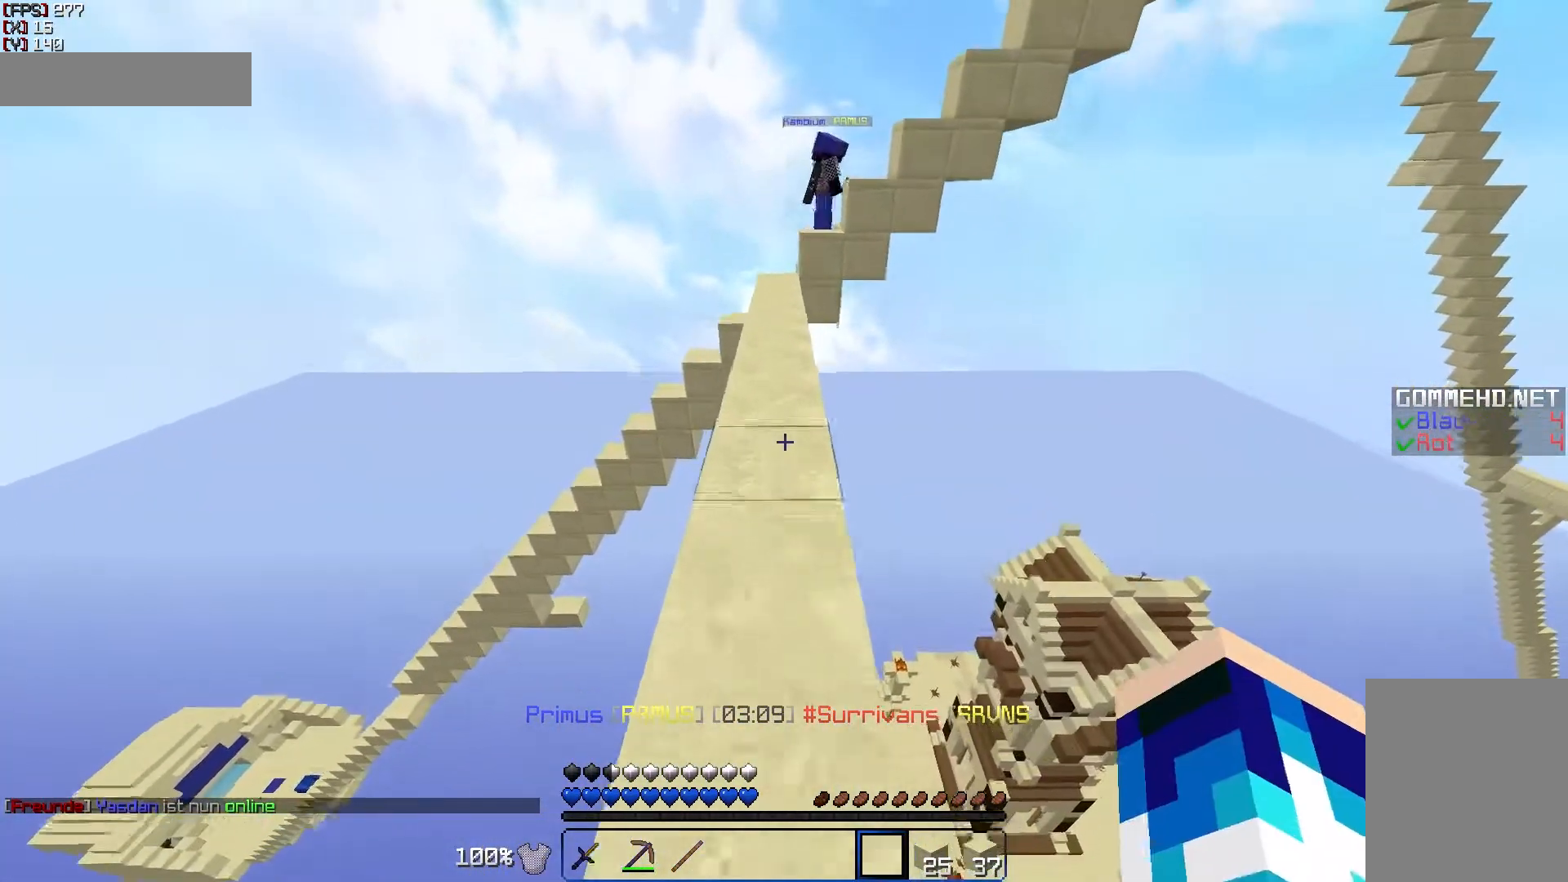
{"keys": ["w"], "mouse": [], "events": []}
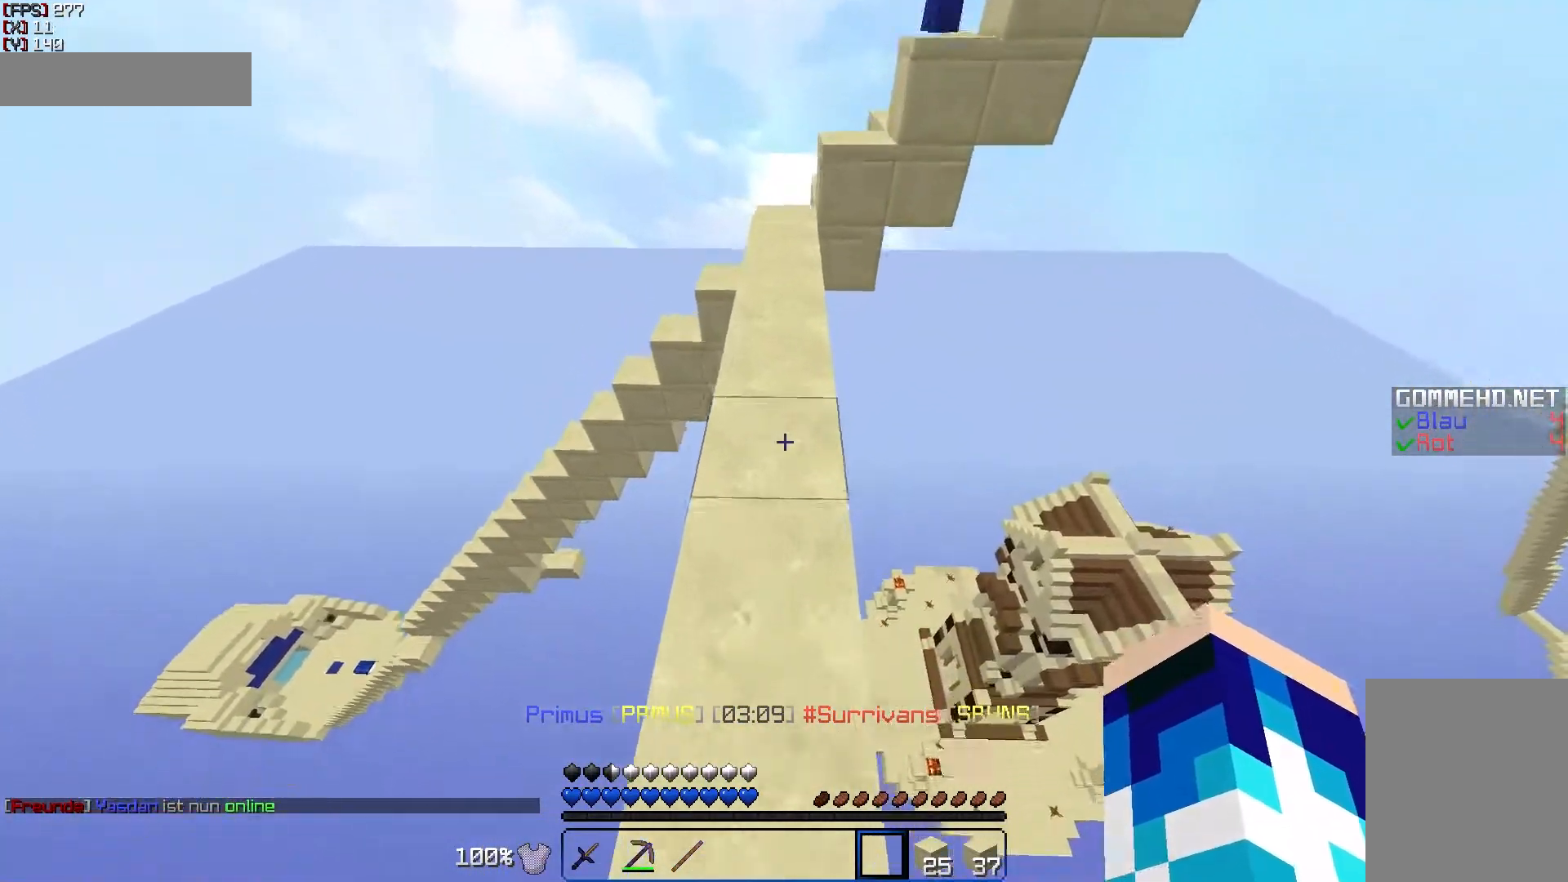
{"keys": ["w"], "mouse": [], "events": []}
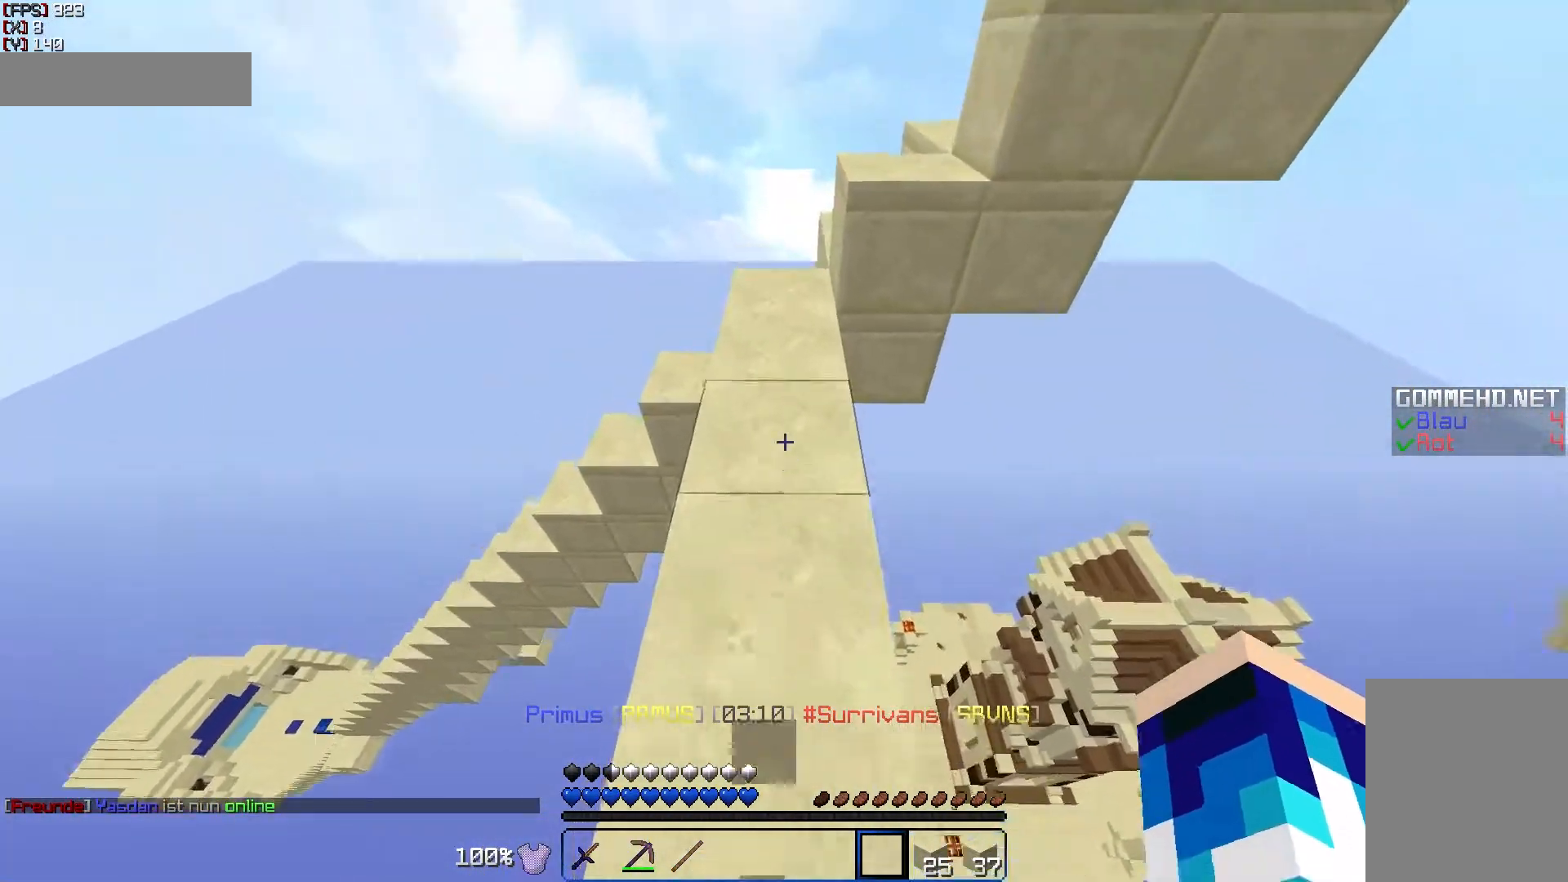
{"keys": ["a", "w"], "mouse": [], "events": [[450, "a", "down"]]}
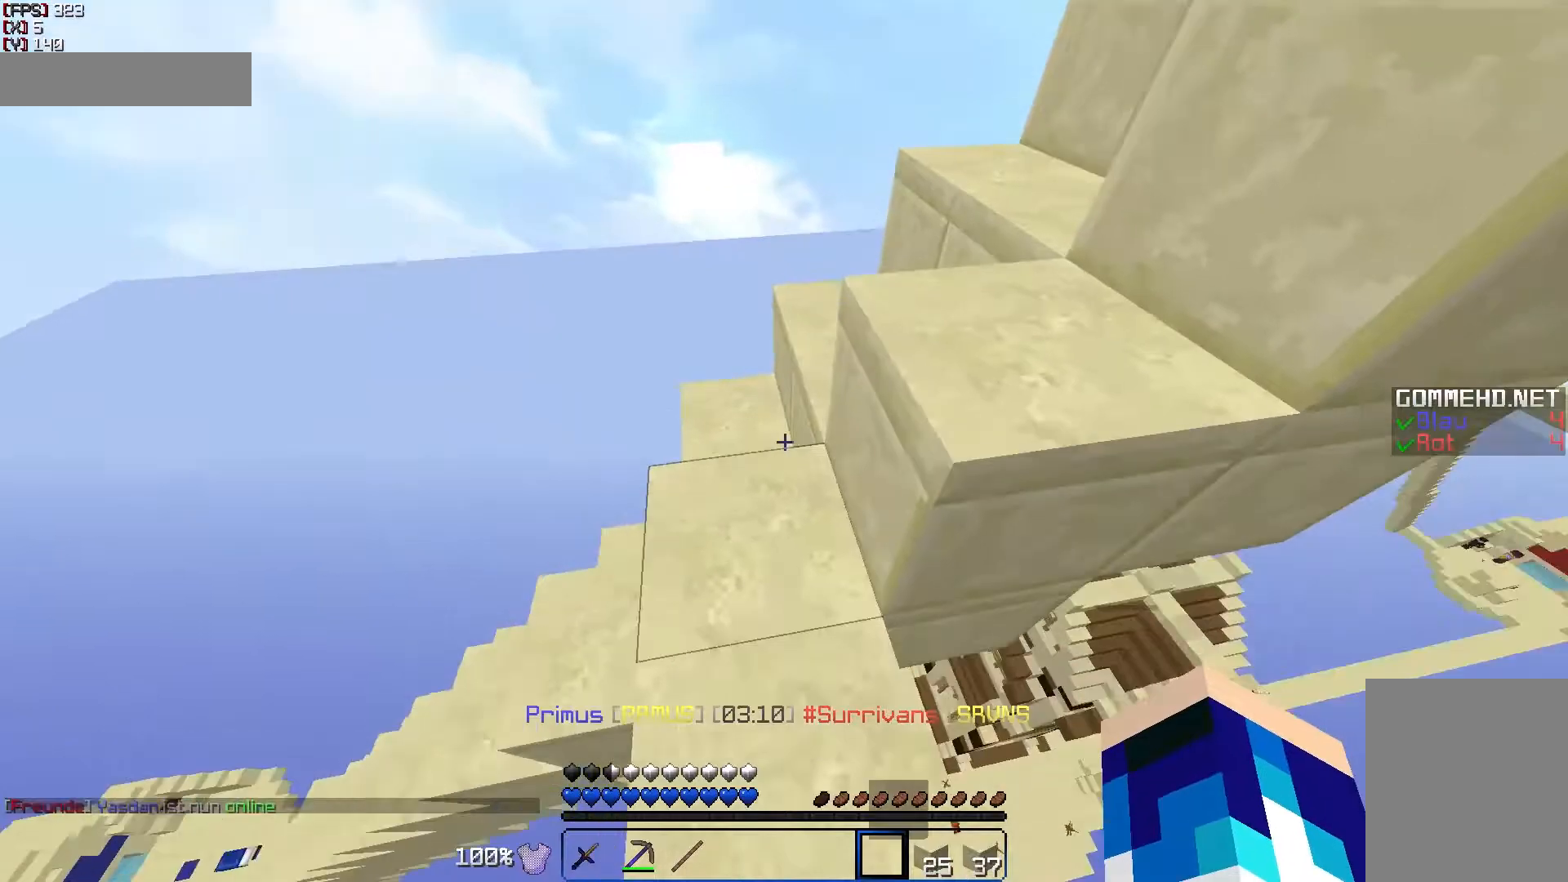
{"keys": ["w"], "mouse": [], "events": [[100, "a", "up"]]}
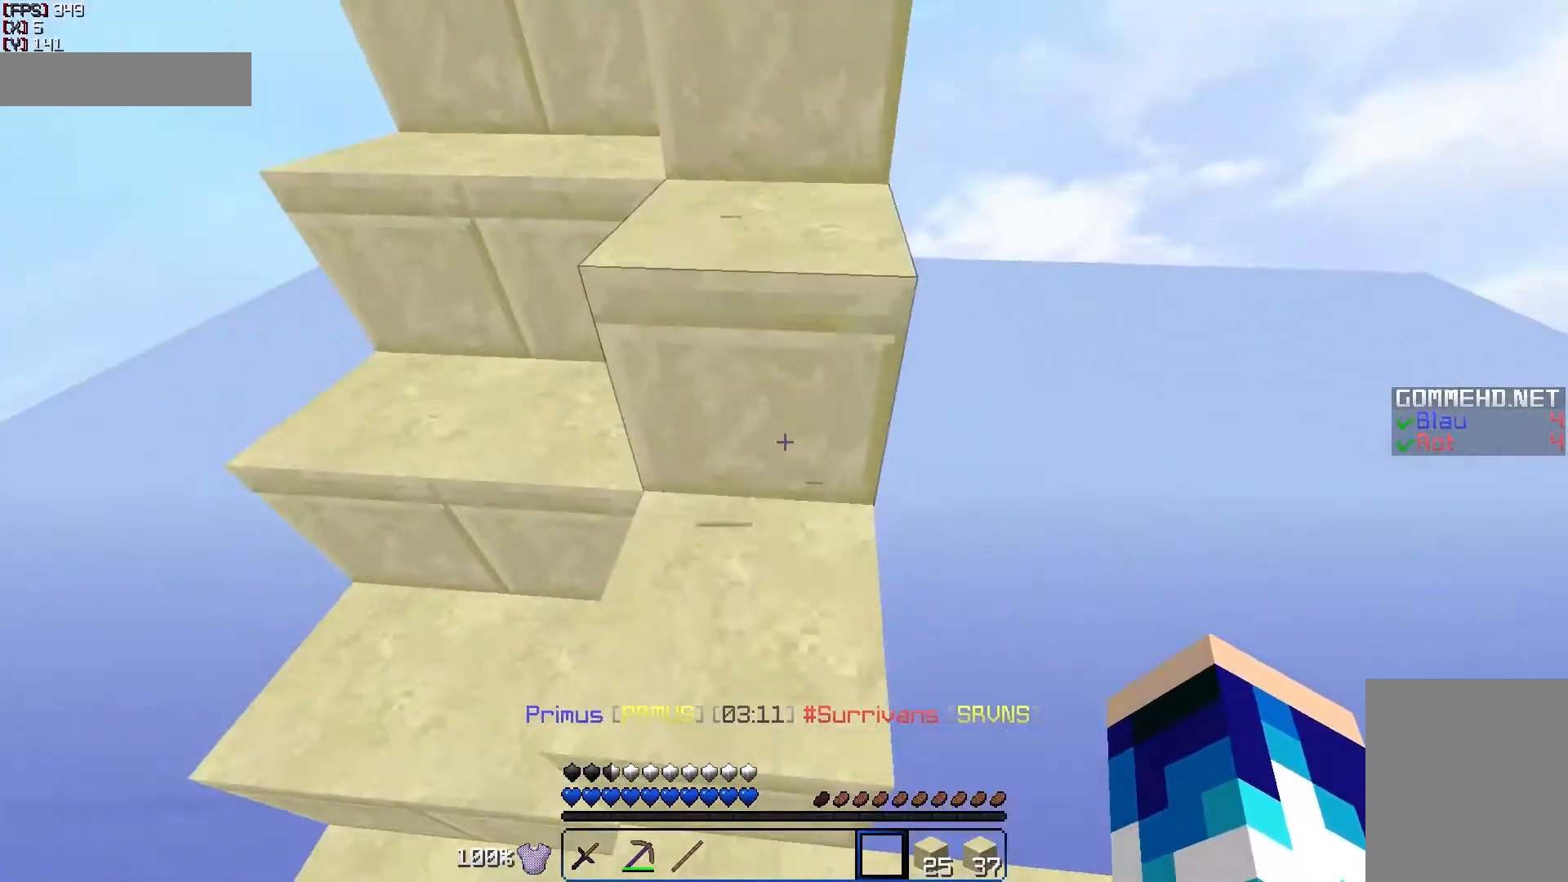
{"keys": ["w"], "mouse": [], "events": [[200, "d", "down"], [300, "d", "up"]]}
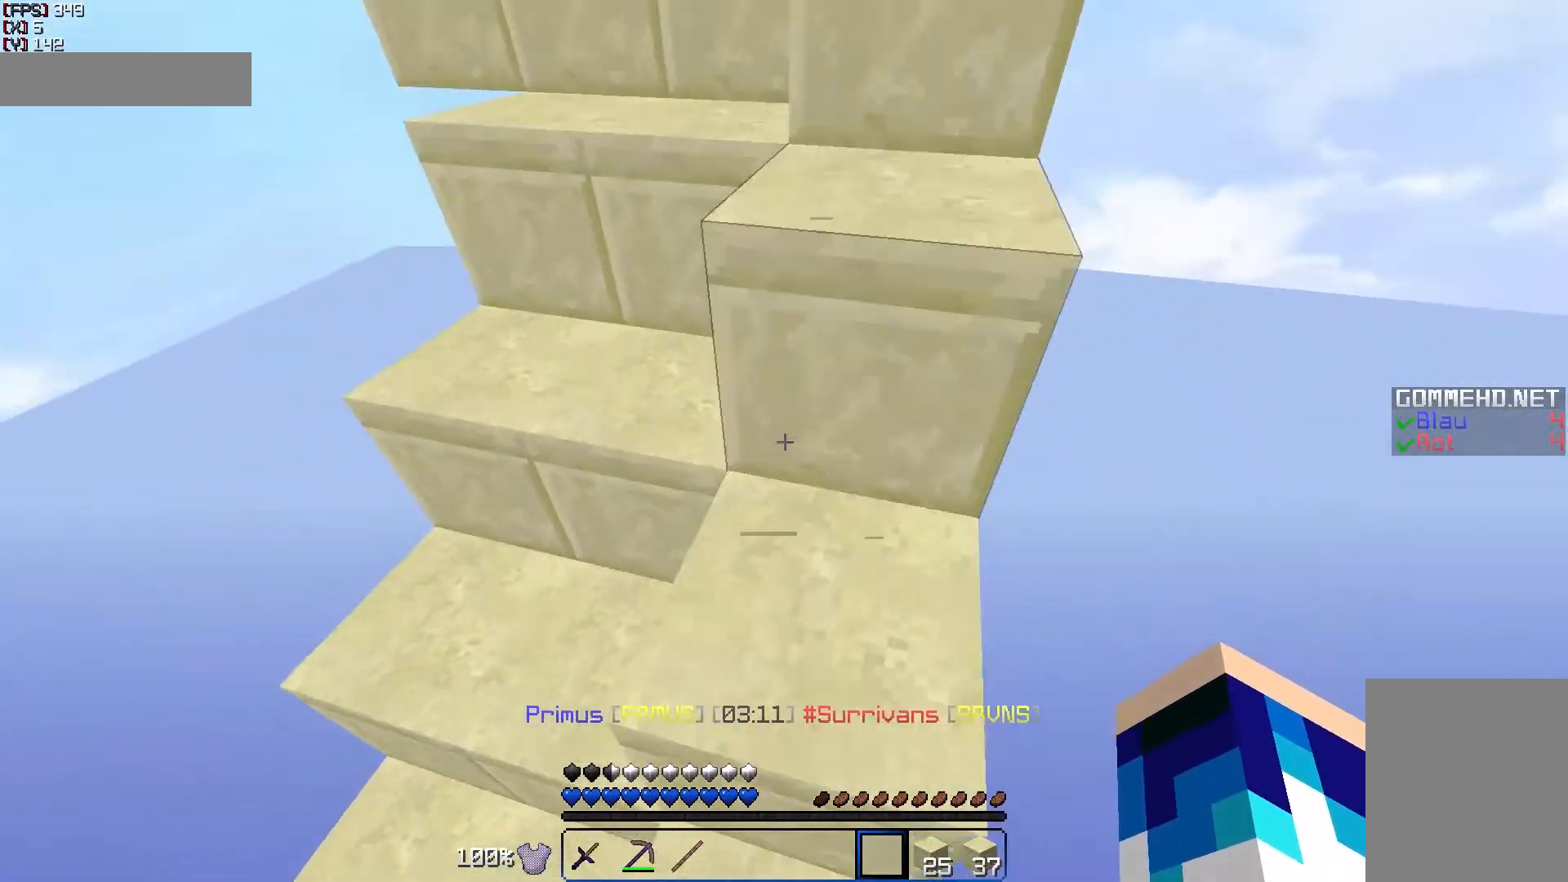
{"keys": ["w"], "mouse": [], "events": [[33, "a", "down"], [267, "a", "up"]]}
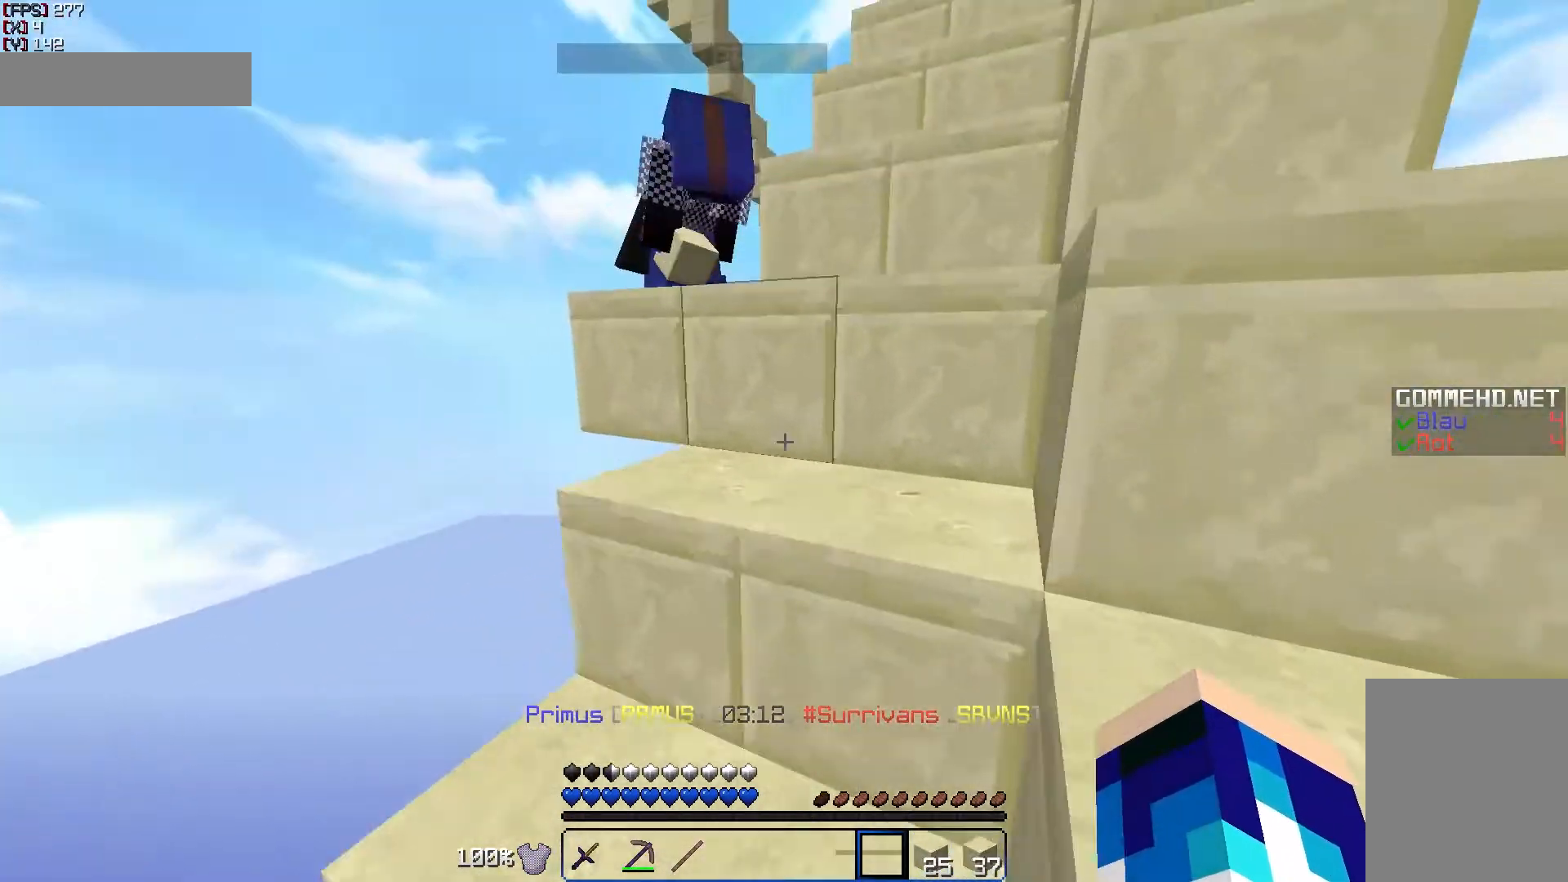
{"keys": ["w"], "mouse": [], "events": [[200, "a", "down"], [250, "a", "up"]]}
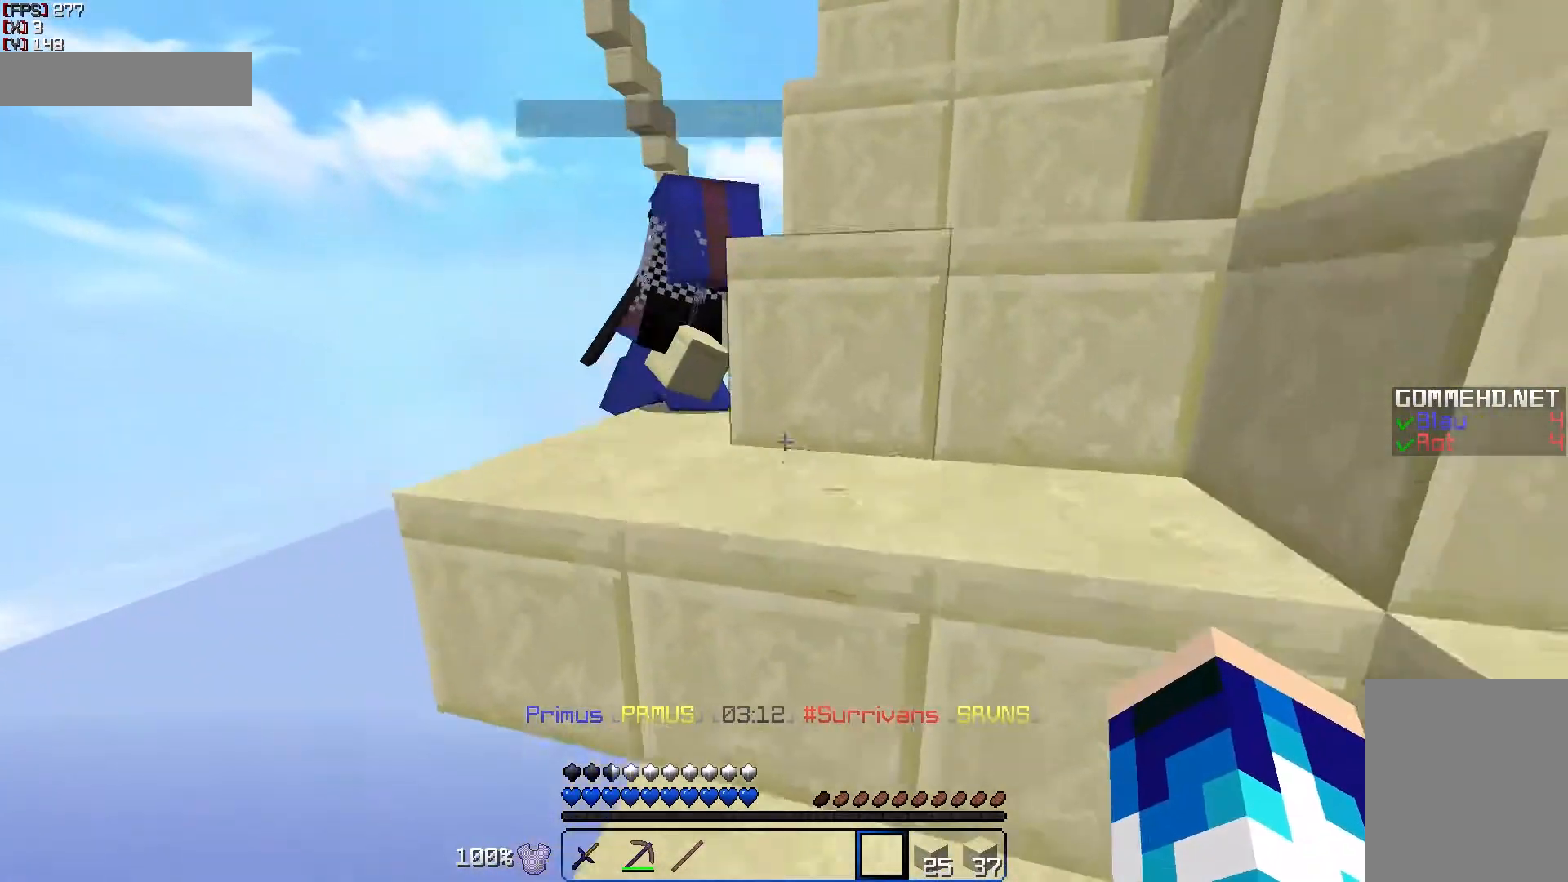
{"keys": ["w"], "mouse": [], "events": [[50, "d", "down"], [200, "d", "up"]]}
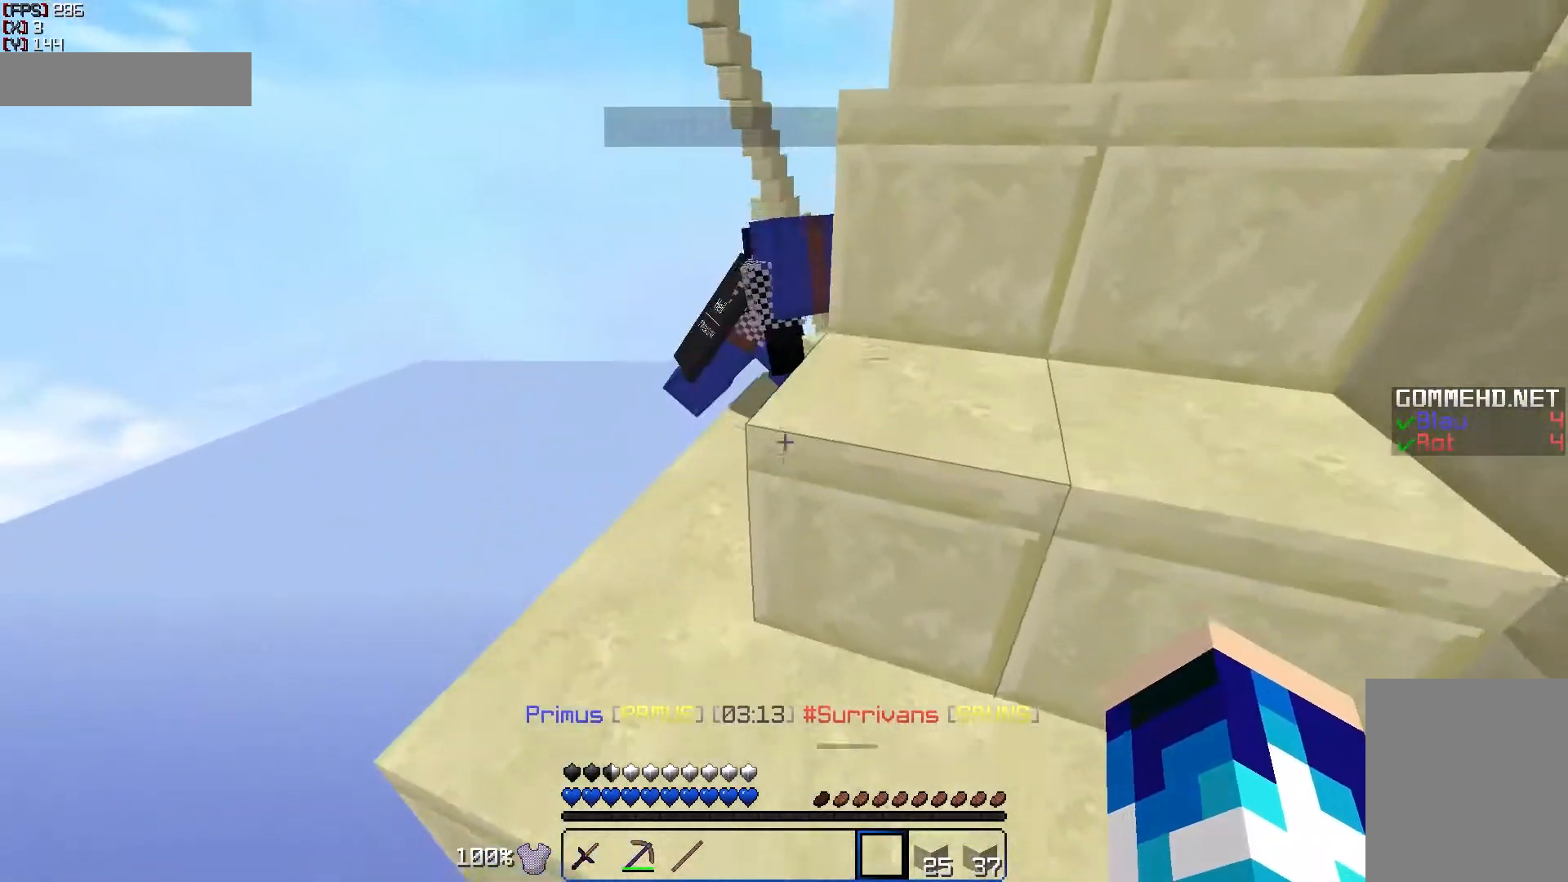
{"keys": ["a", "w"], "mouse": [], "events": [[100, "a", "down"]]}
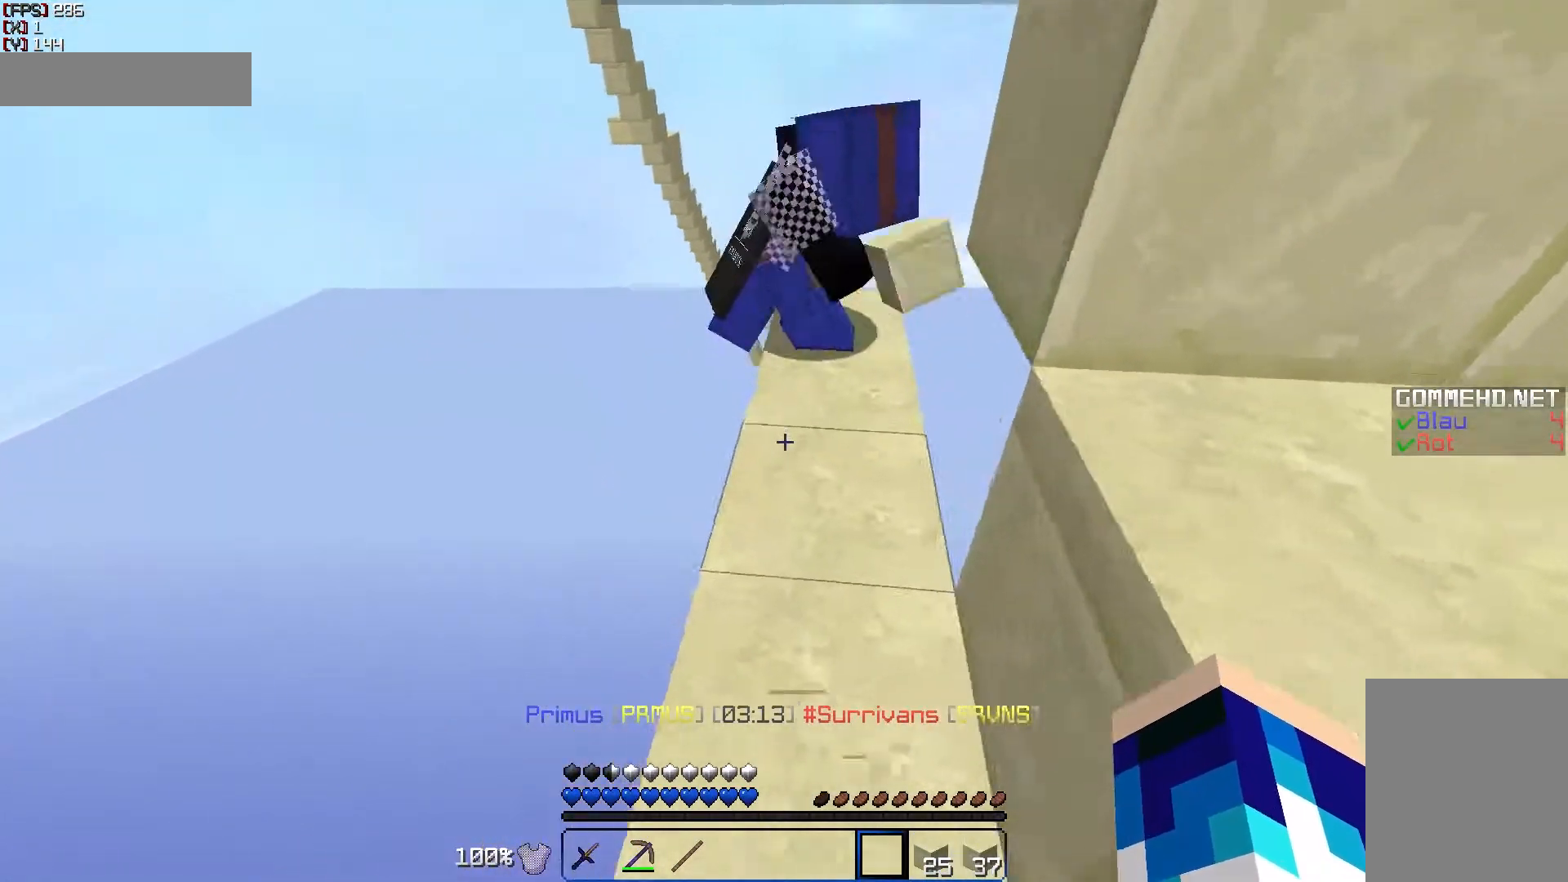
{"keys": ["w"], "mouse": [], "events": [[350, "a", "up"]]}
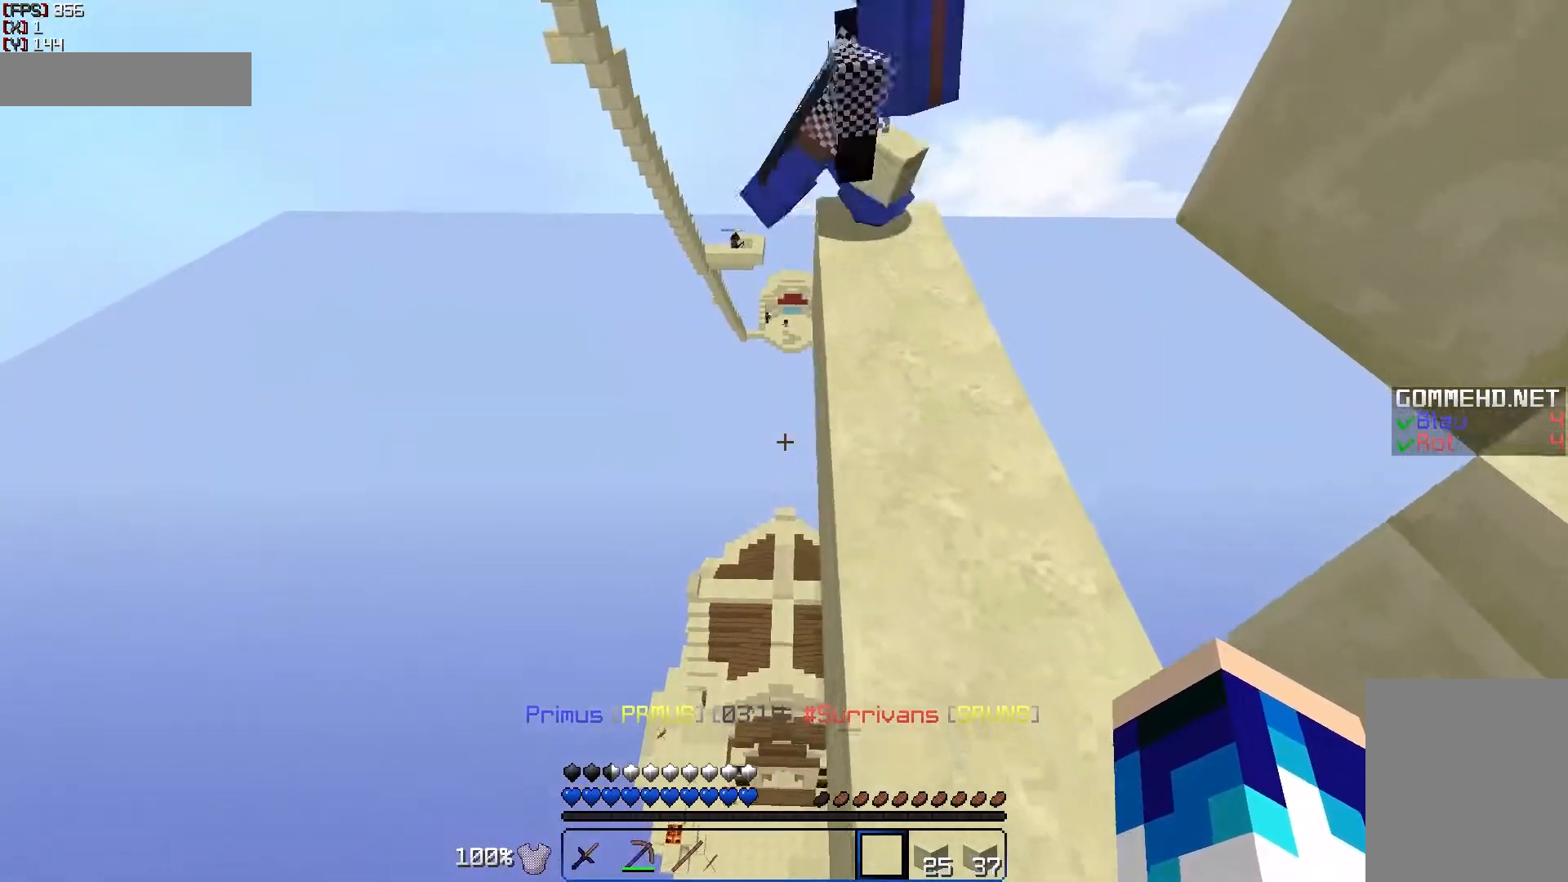
{"keys": ["w"], "mouse": [], "events": []}
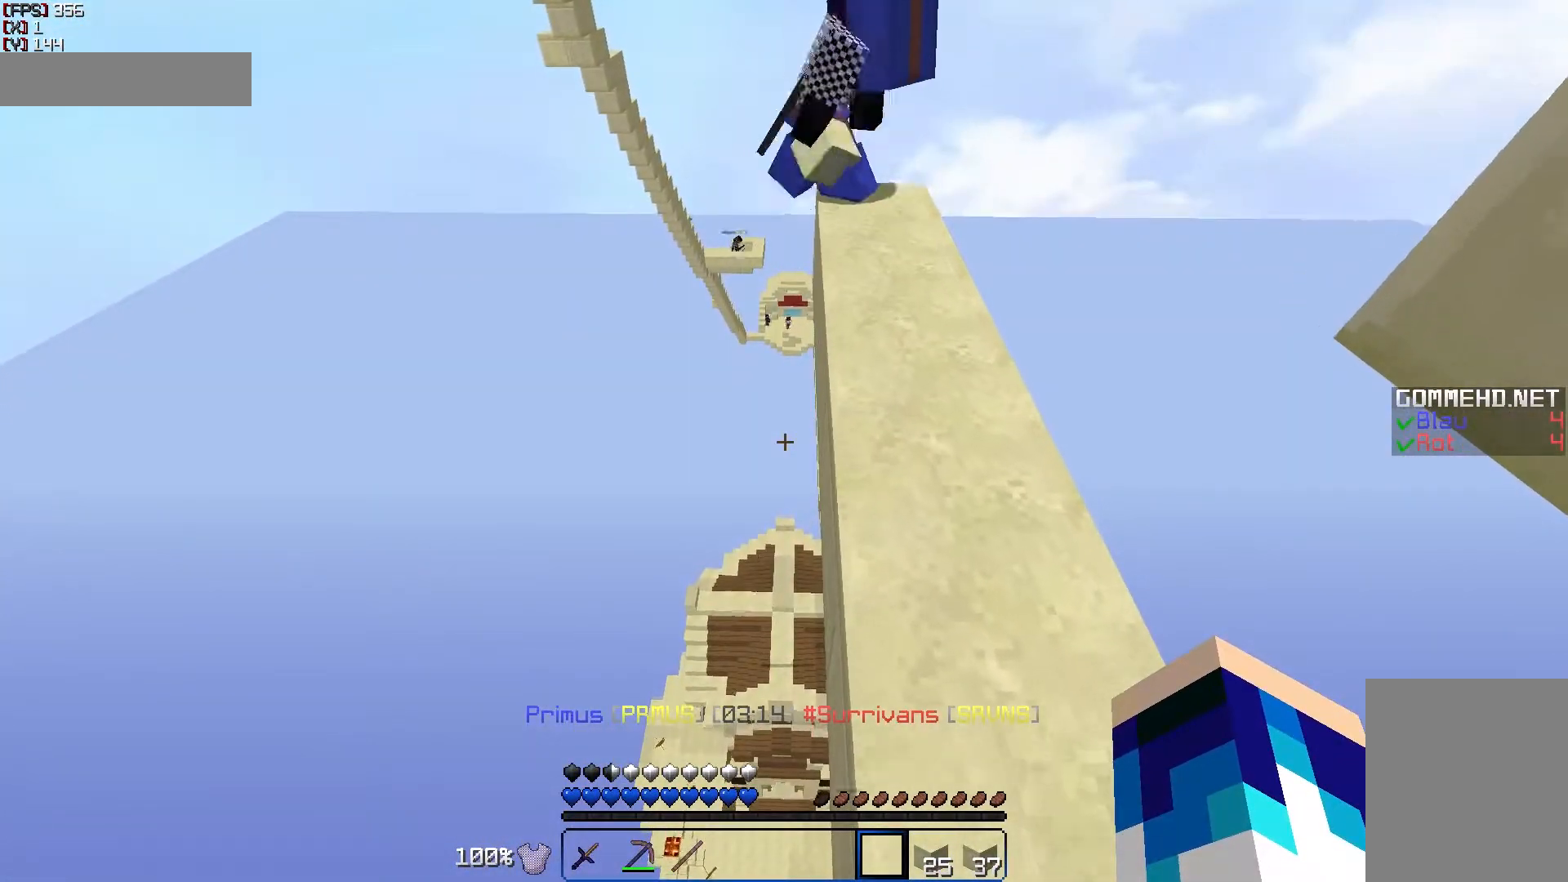
{"keys": ["w"], "mouse": [], "events": [[200, "d", "down"], [300, "d", "up"]]}
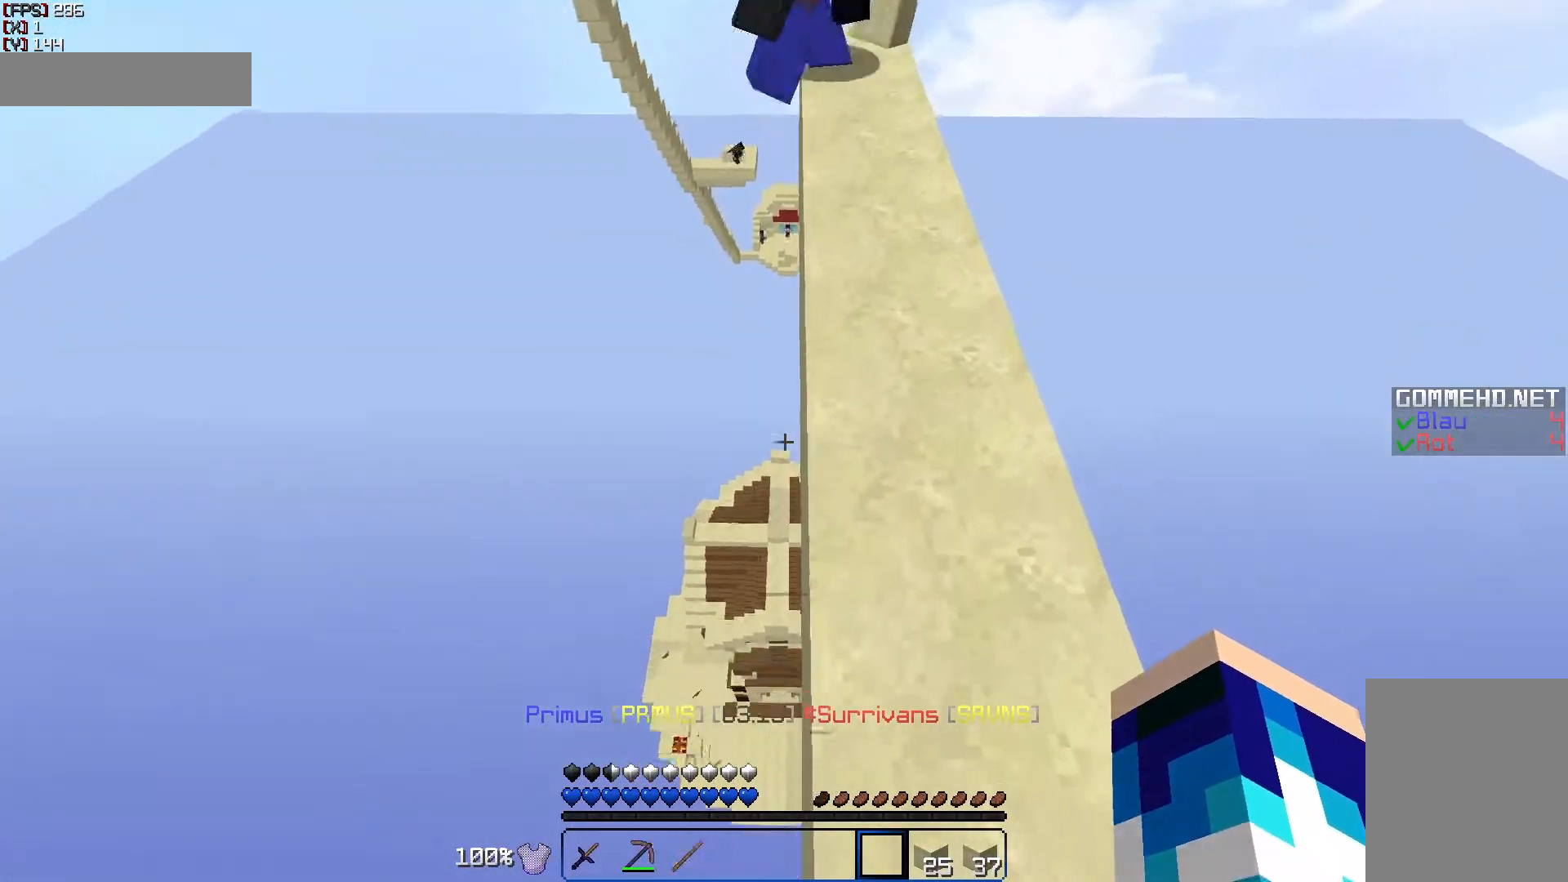
{"keys": [], "mouse": [], "events": [[50, "a", "down"], [100, "w", "up"], [250, "a", "up"]]}
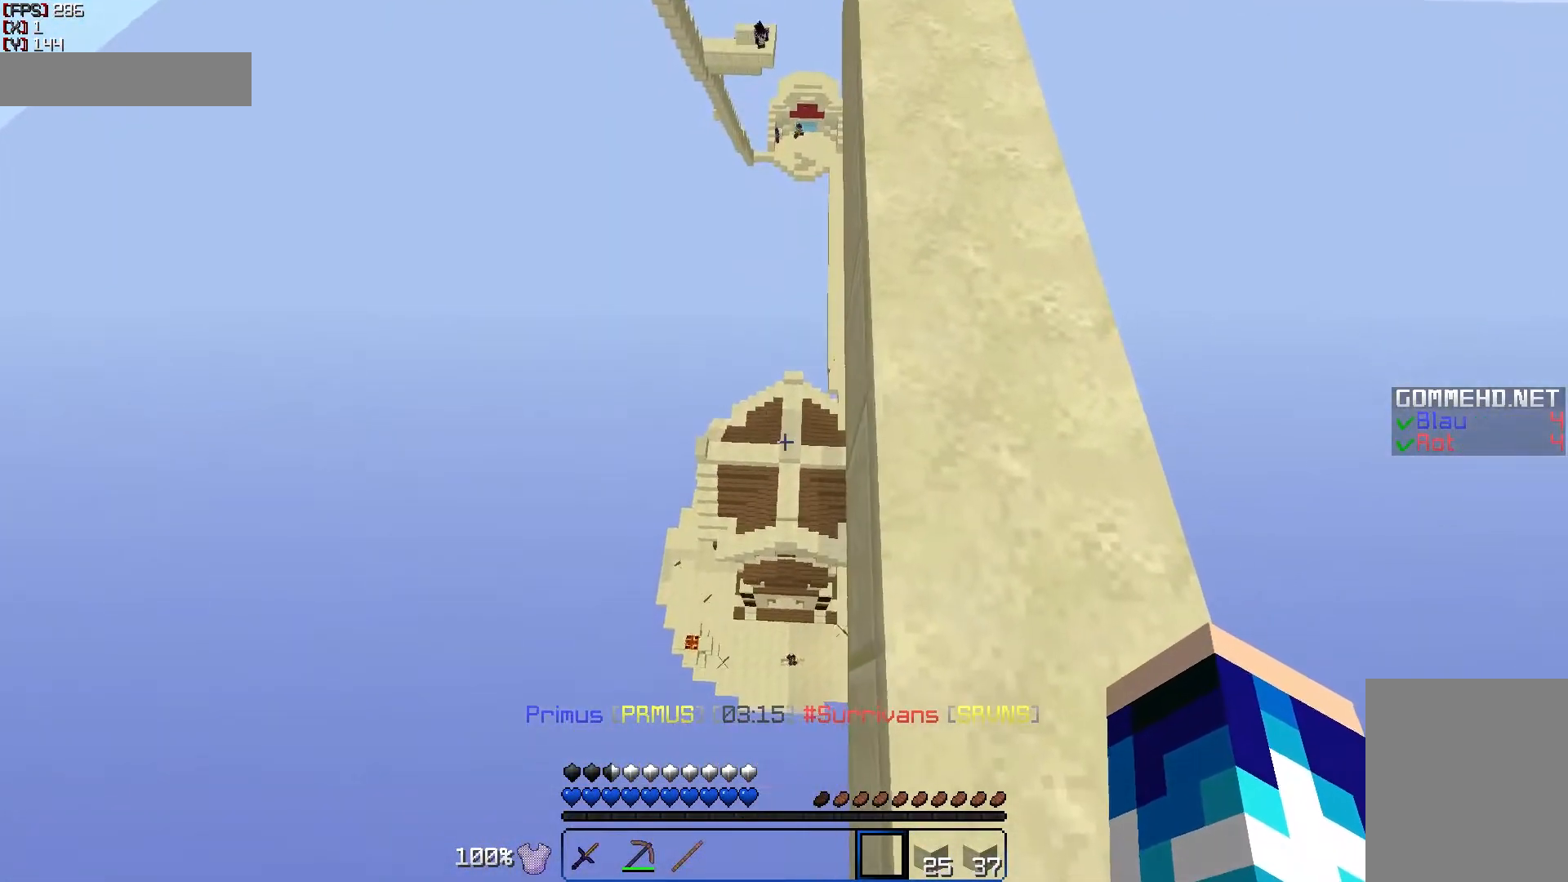
{"keys": [], "mouse": [], "events": []}
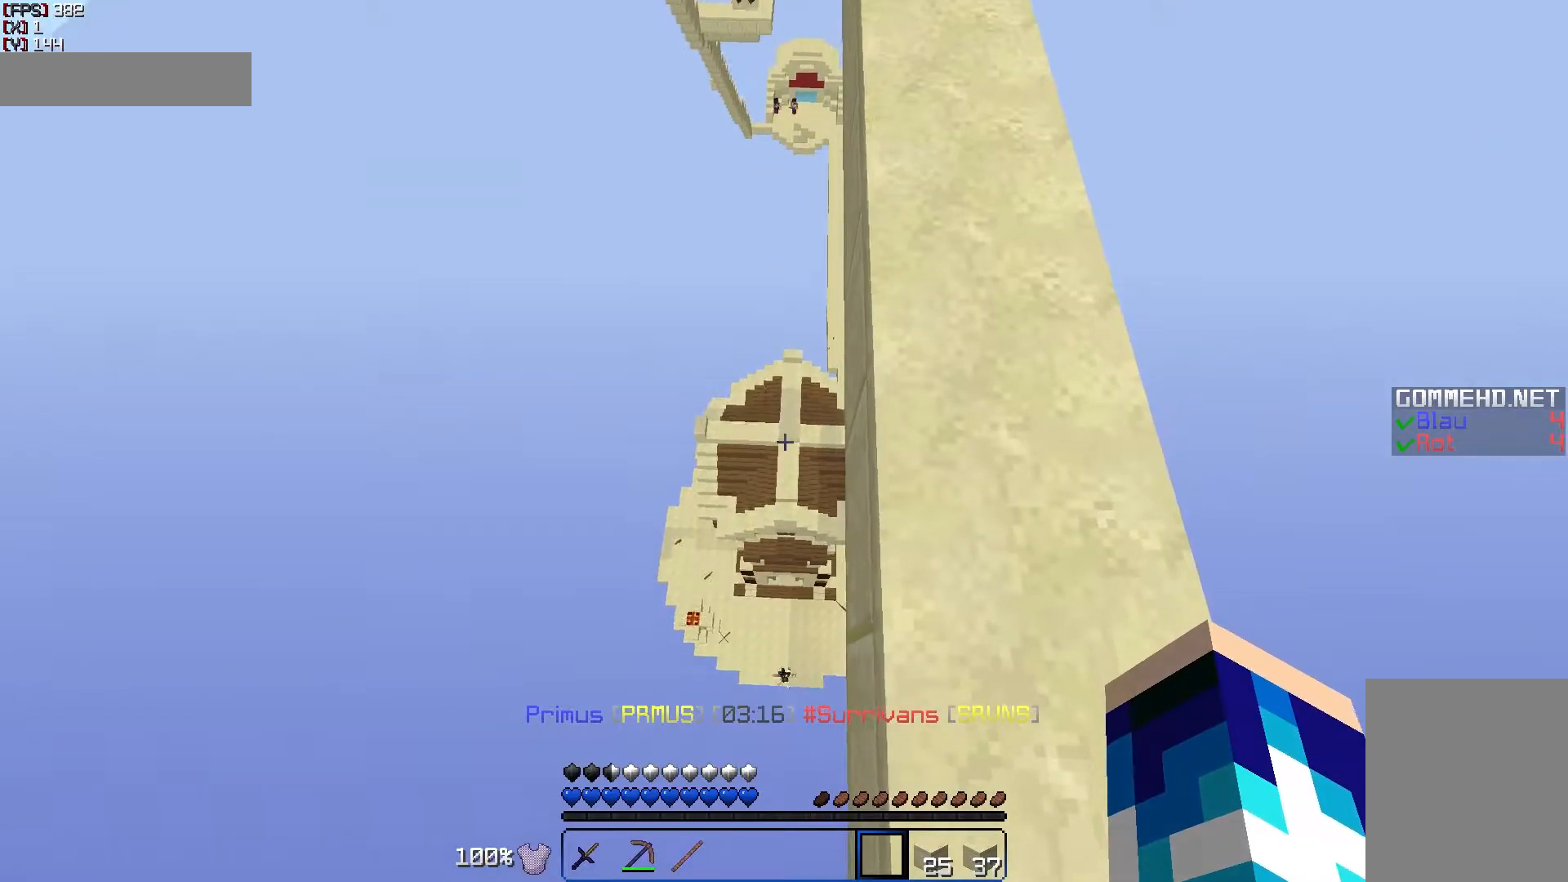
{"keys": ["a", "s"], "mouse": [], "events": [[100, "d", "down"], [150, "s", "down"], [300, "d", "up"], [400, "a", "down"]]}
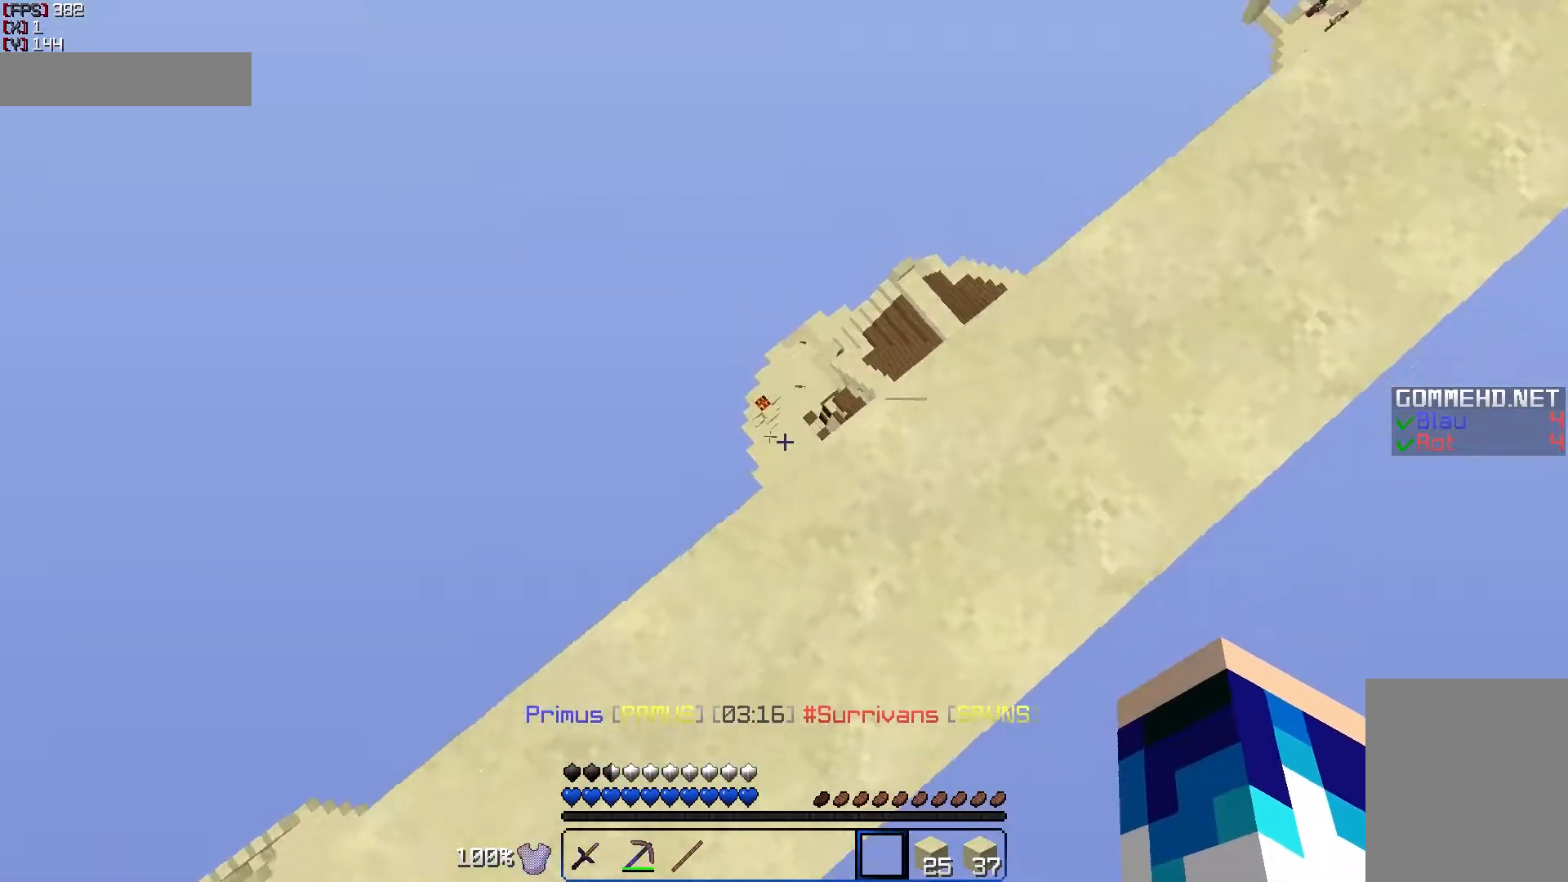
{"keys": ["w"], "mouse": [], "events": [[100, "s", "up"], [250, "w", "down"], [383, "a", "up"]]}
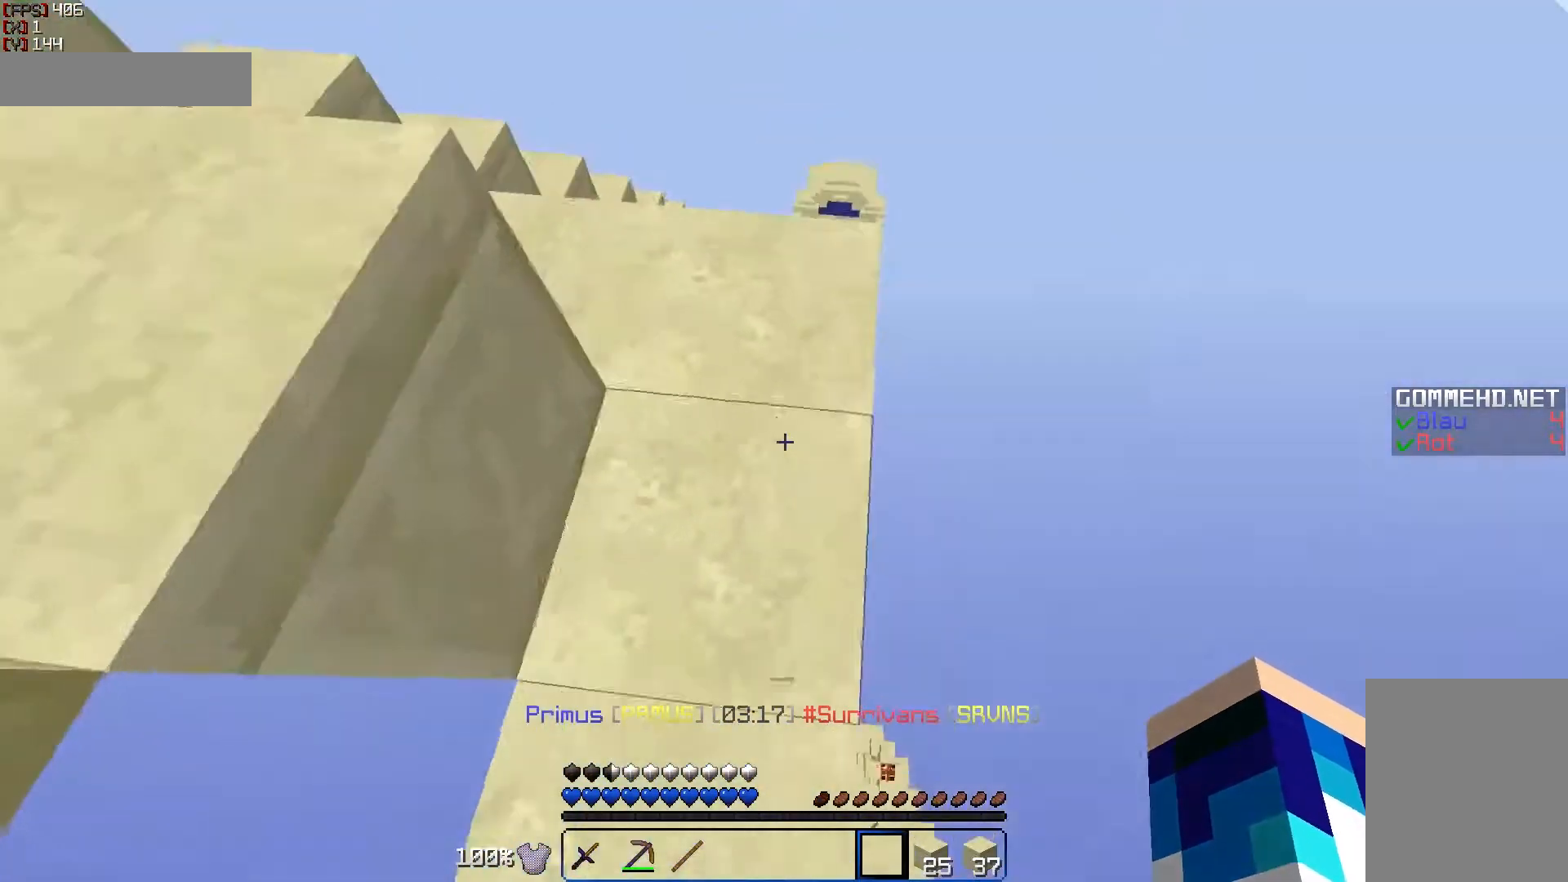
{"keys": ["a", "w"], "mouse": [], "events": [[450, "a", "down"]]}
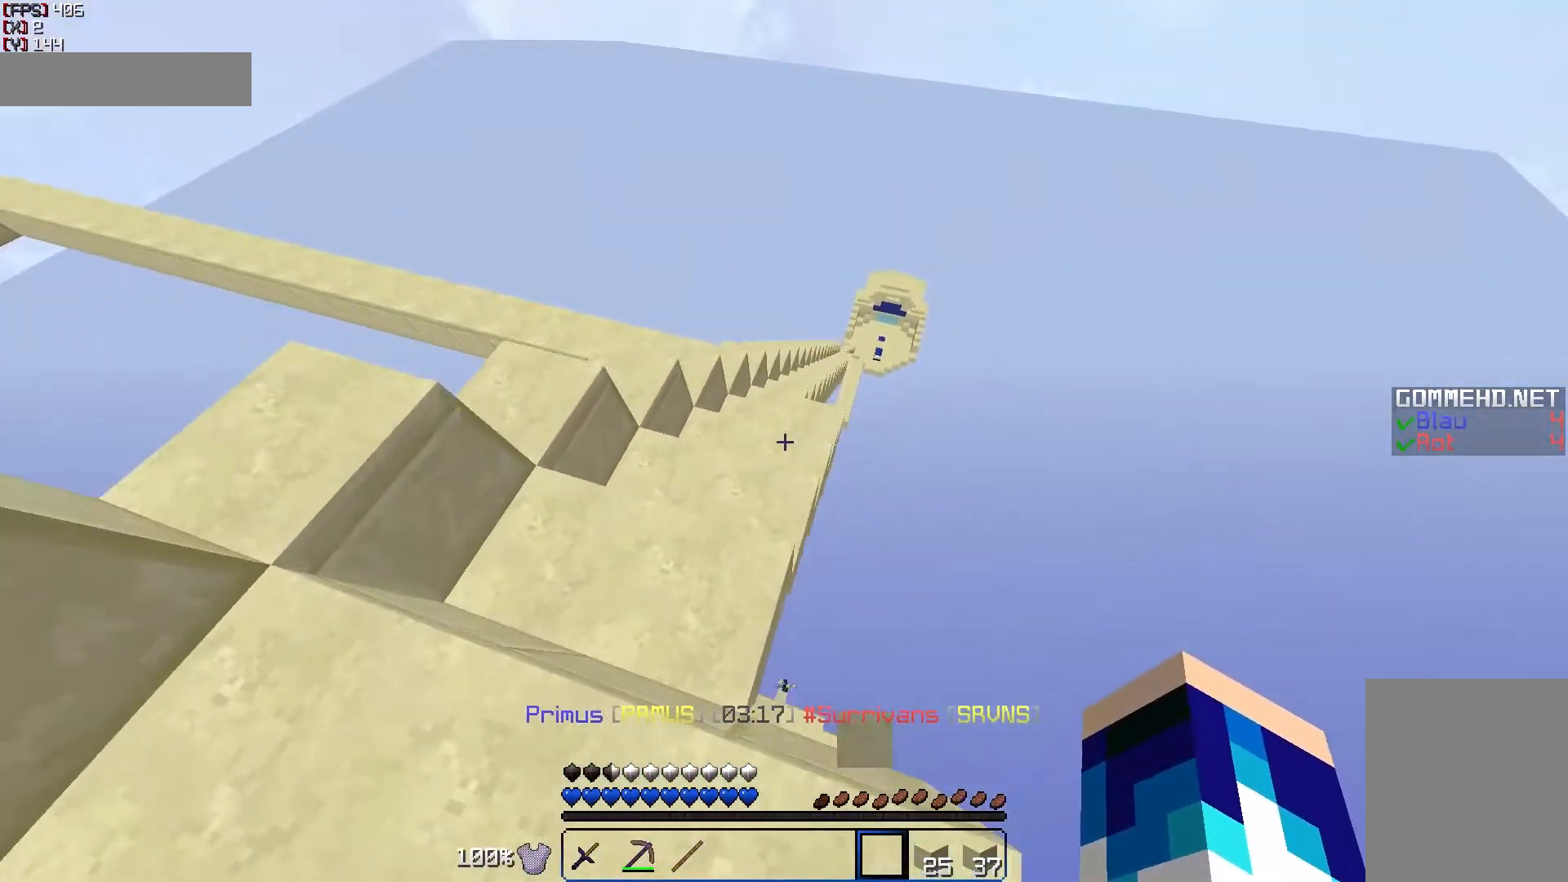
{"keys": ["w"], "mouse": [], "events": [[100, "a", "up"]]}
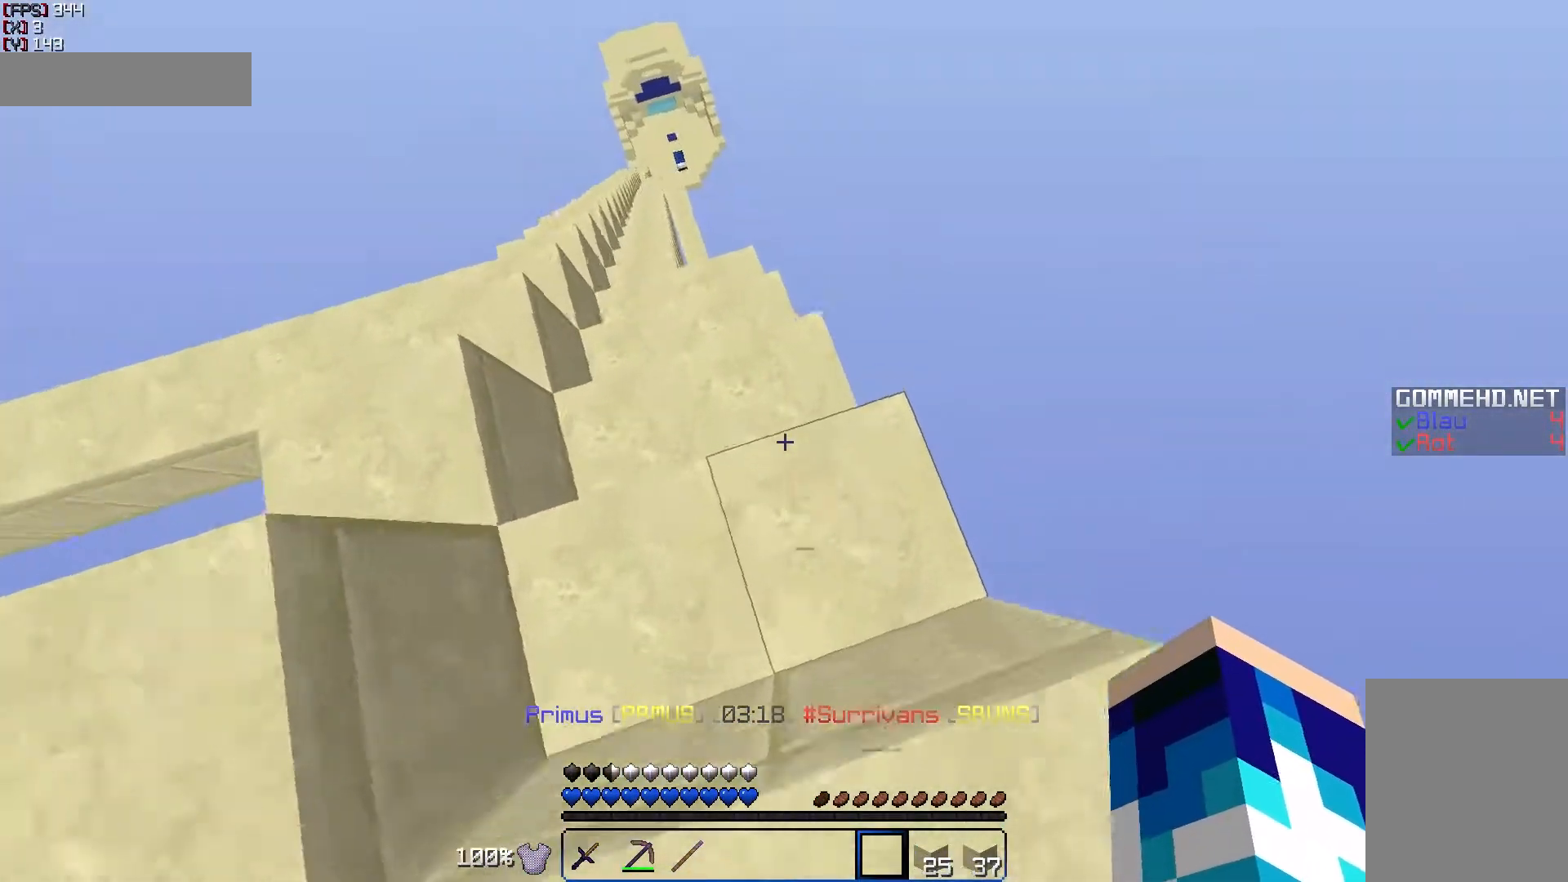
{"keys": ["w"], "mouse": [], "events": [[250, "a", "down"], [350, "a", "up"]]}
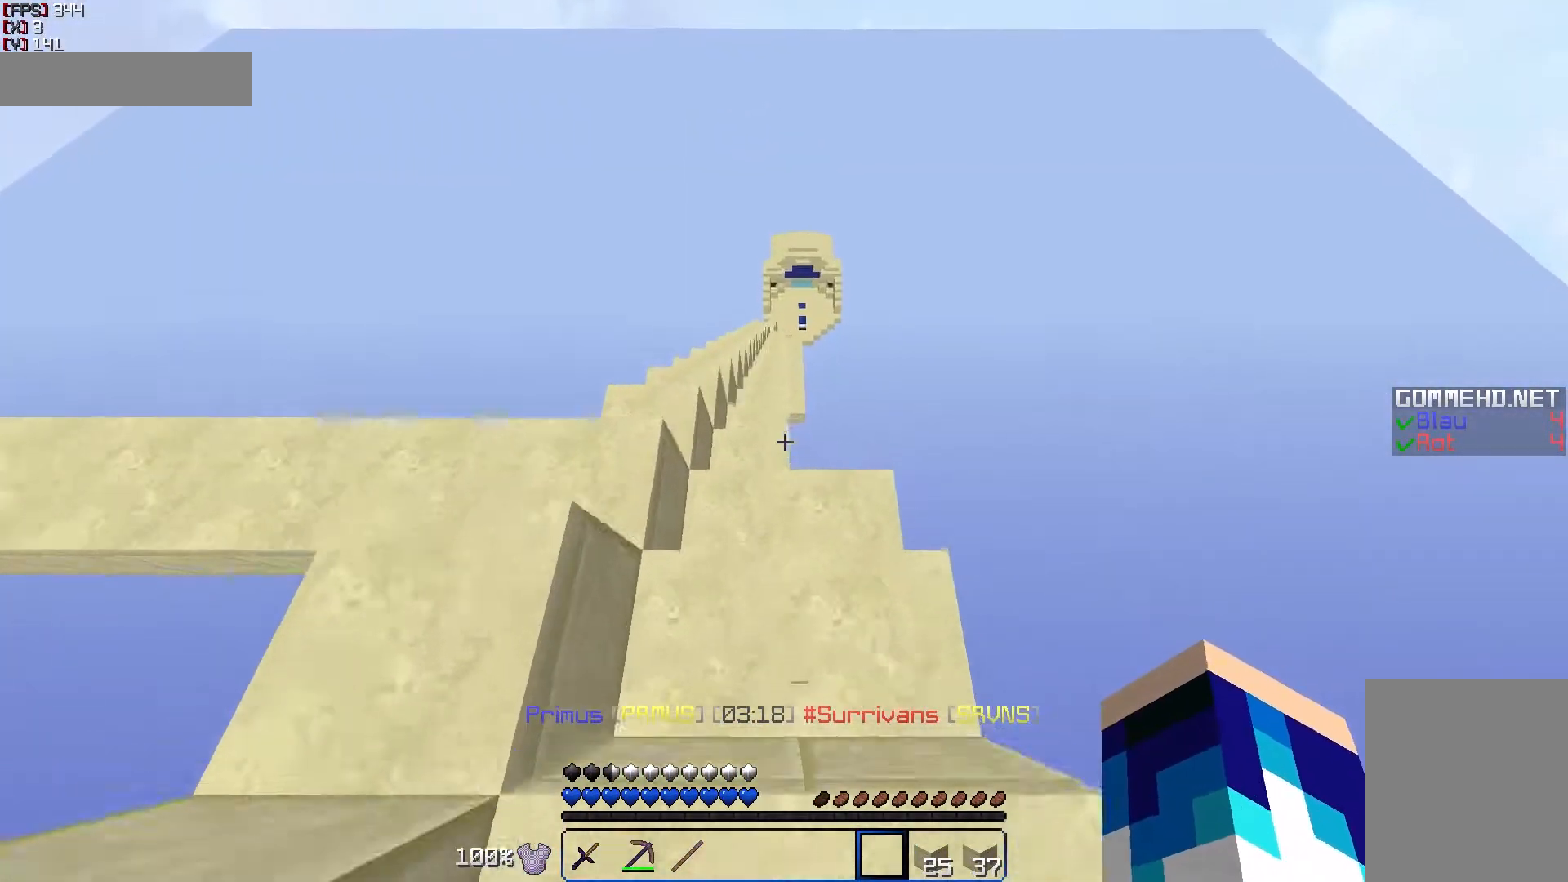
{"keys": [], "mouse": [], "events": [[450, "w", "up"]]}
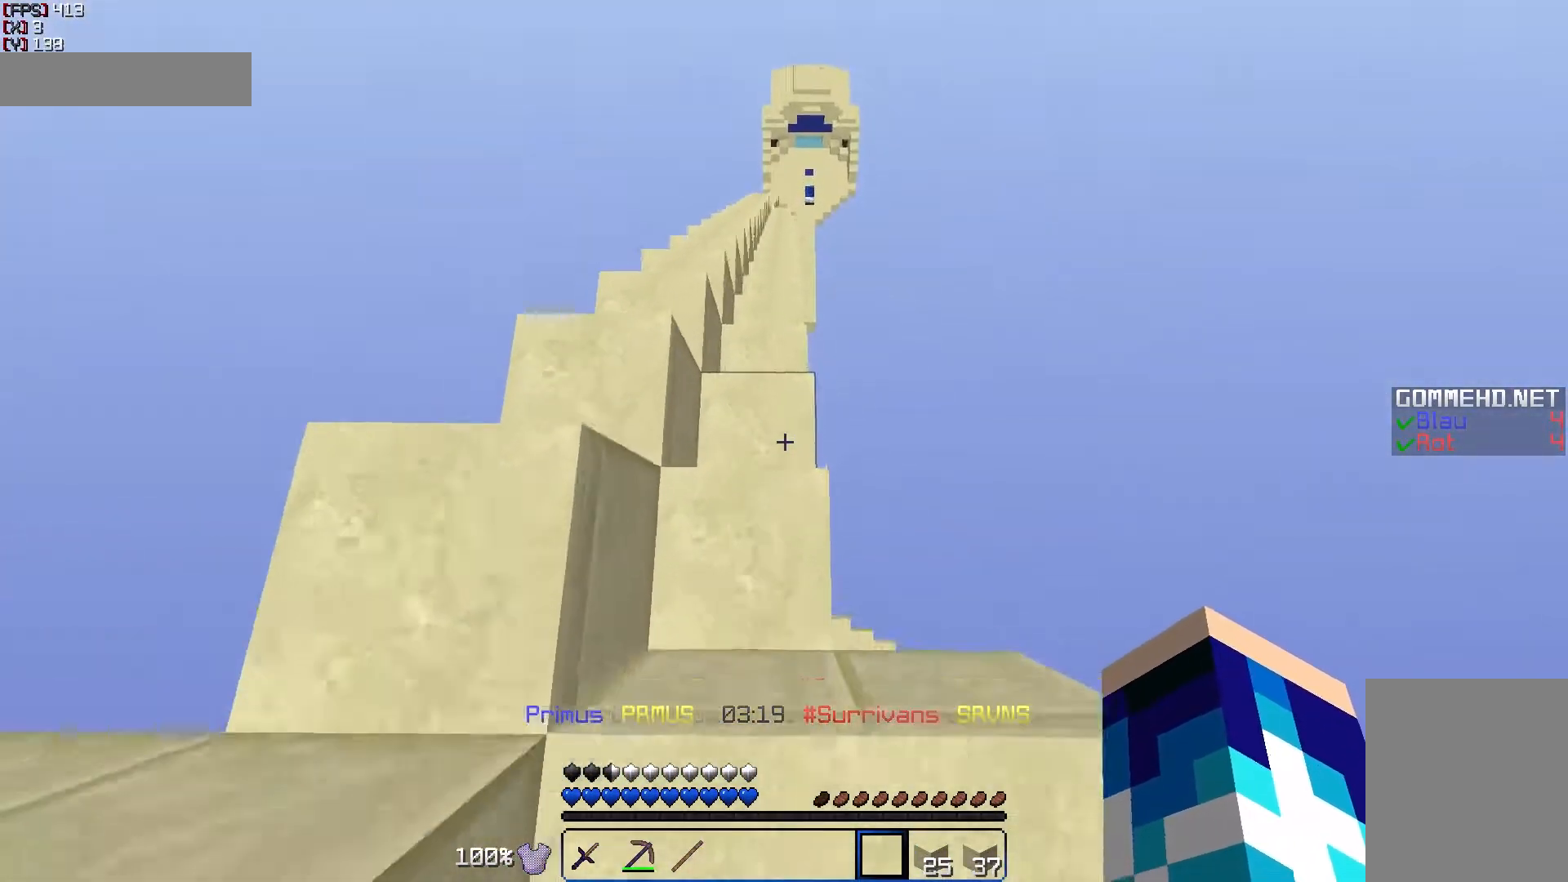
{"keys": [], "mouse": [], "events": []}
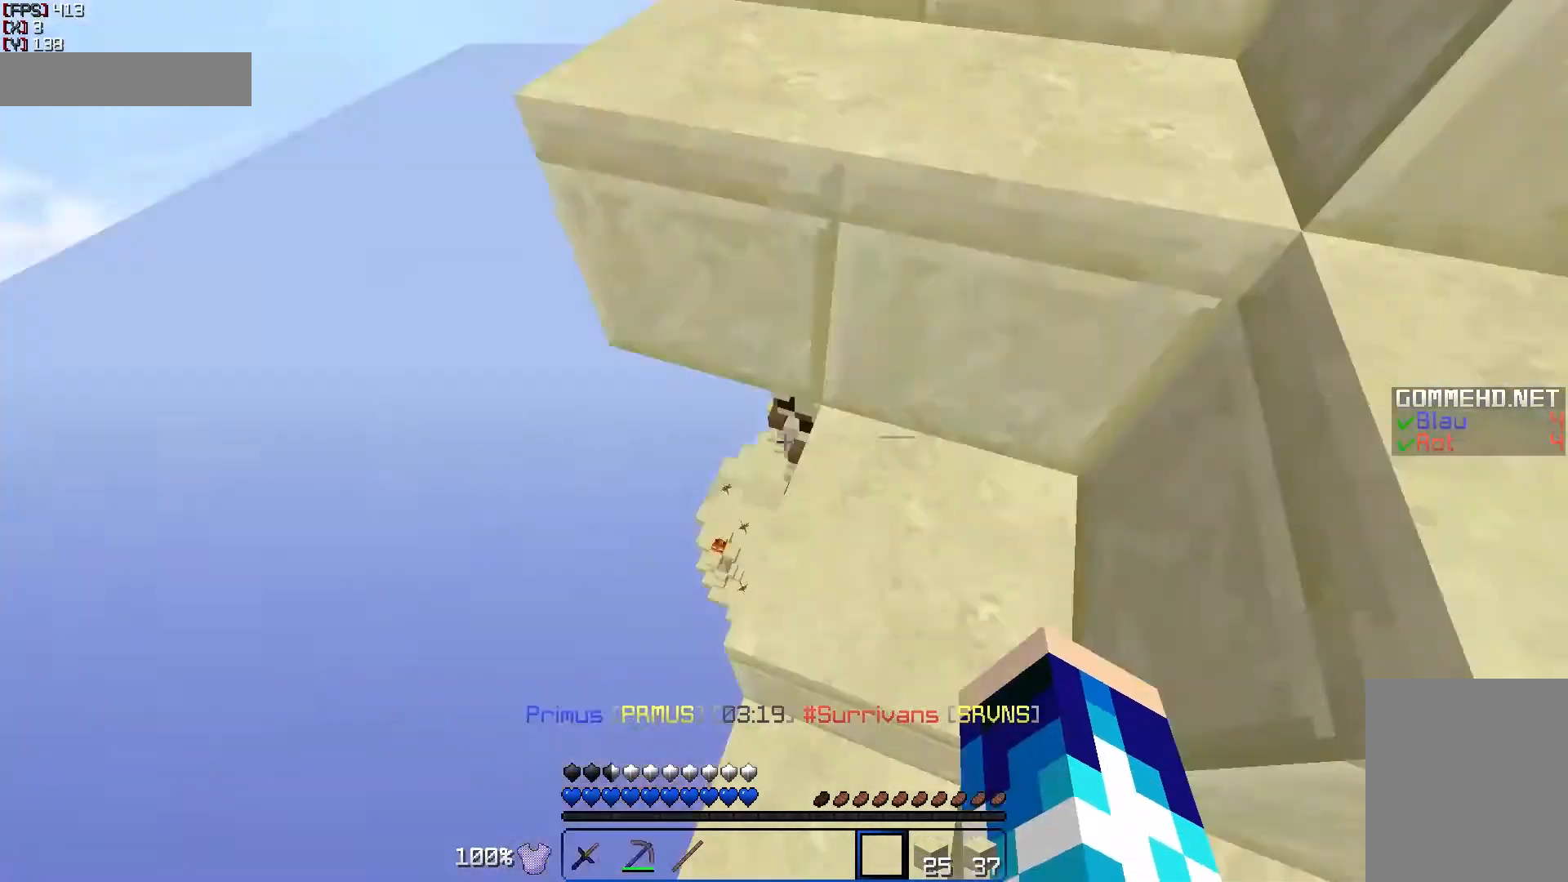
{"keys": ["w"], "mouse": [], "events": [[33, "d", "down"], [267, "w", "down"], [283, "d", "up"]]}
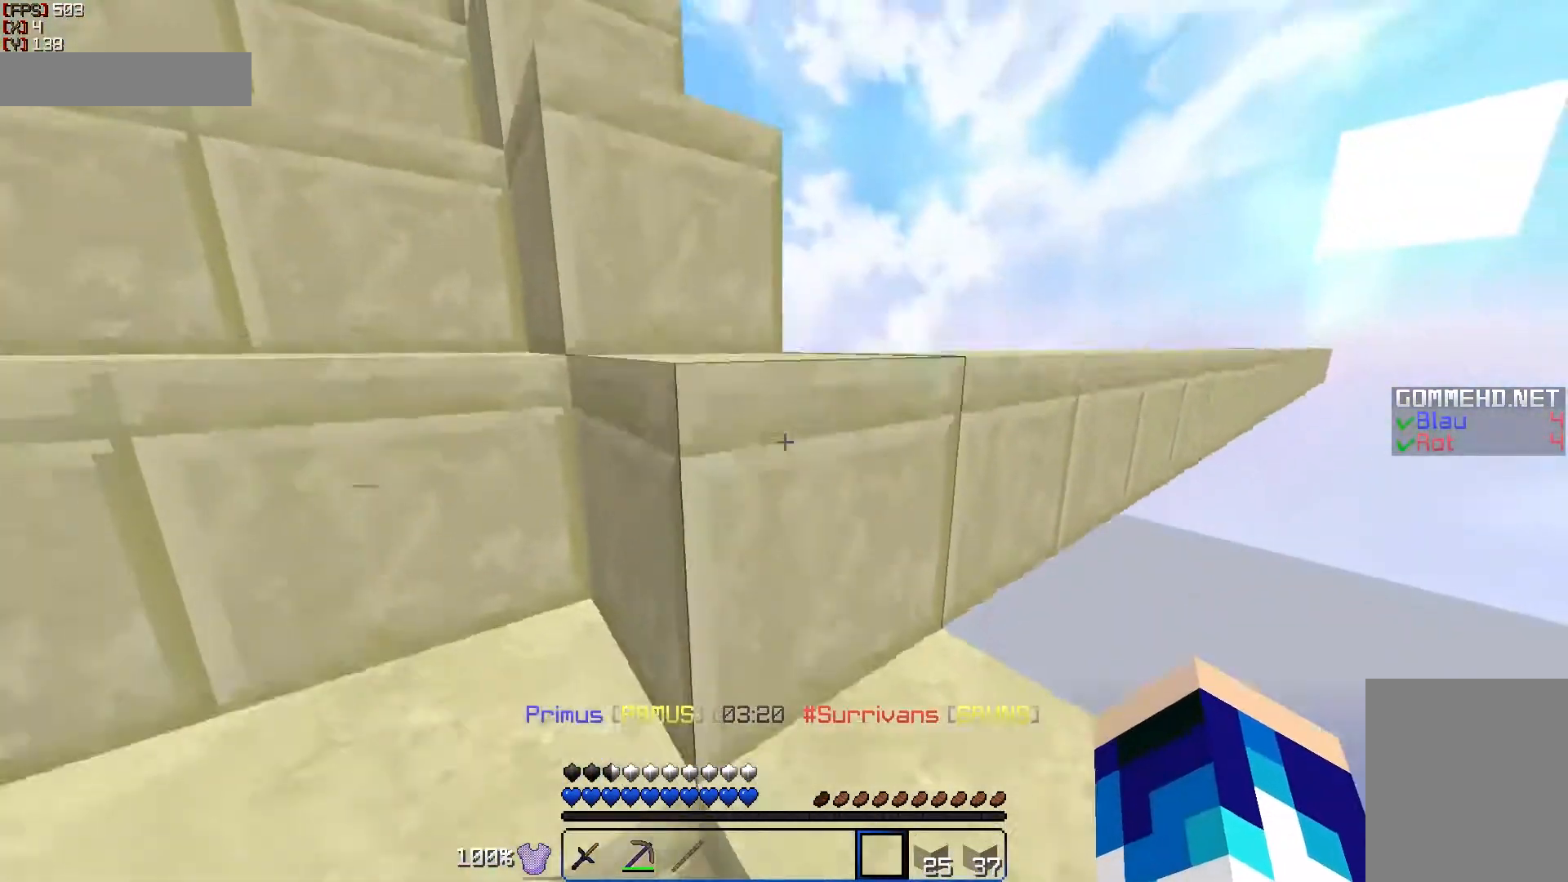
{"keys": ["w"], "mouse": [], "events": []}
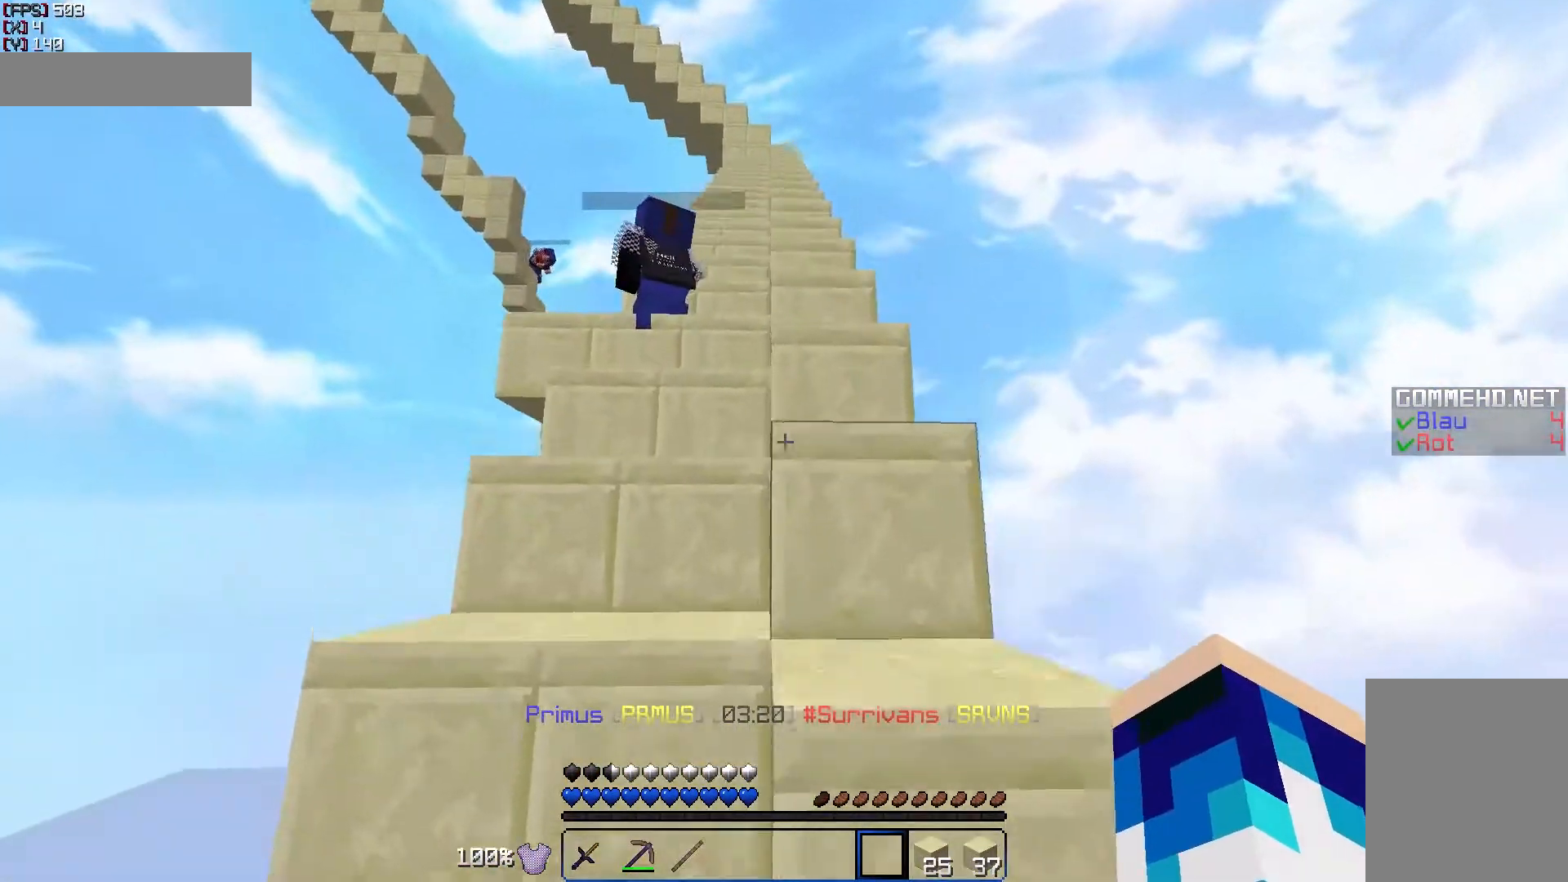
{"keys": ["a", "w"], "mouse": [], "events": [[350, "a", "down"]]}
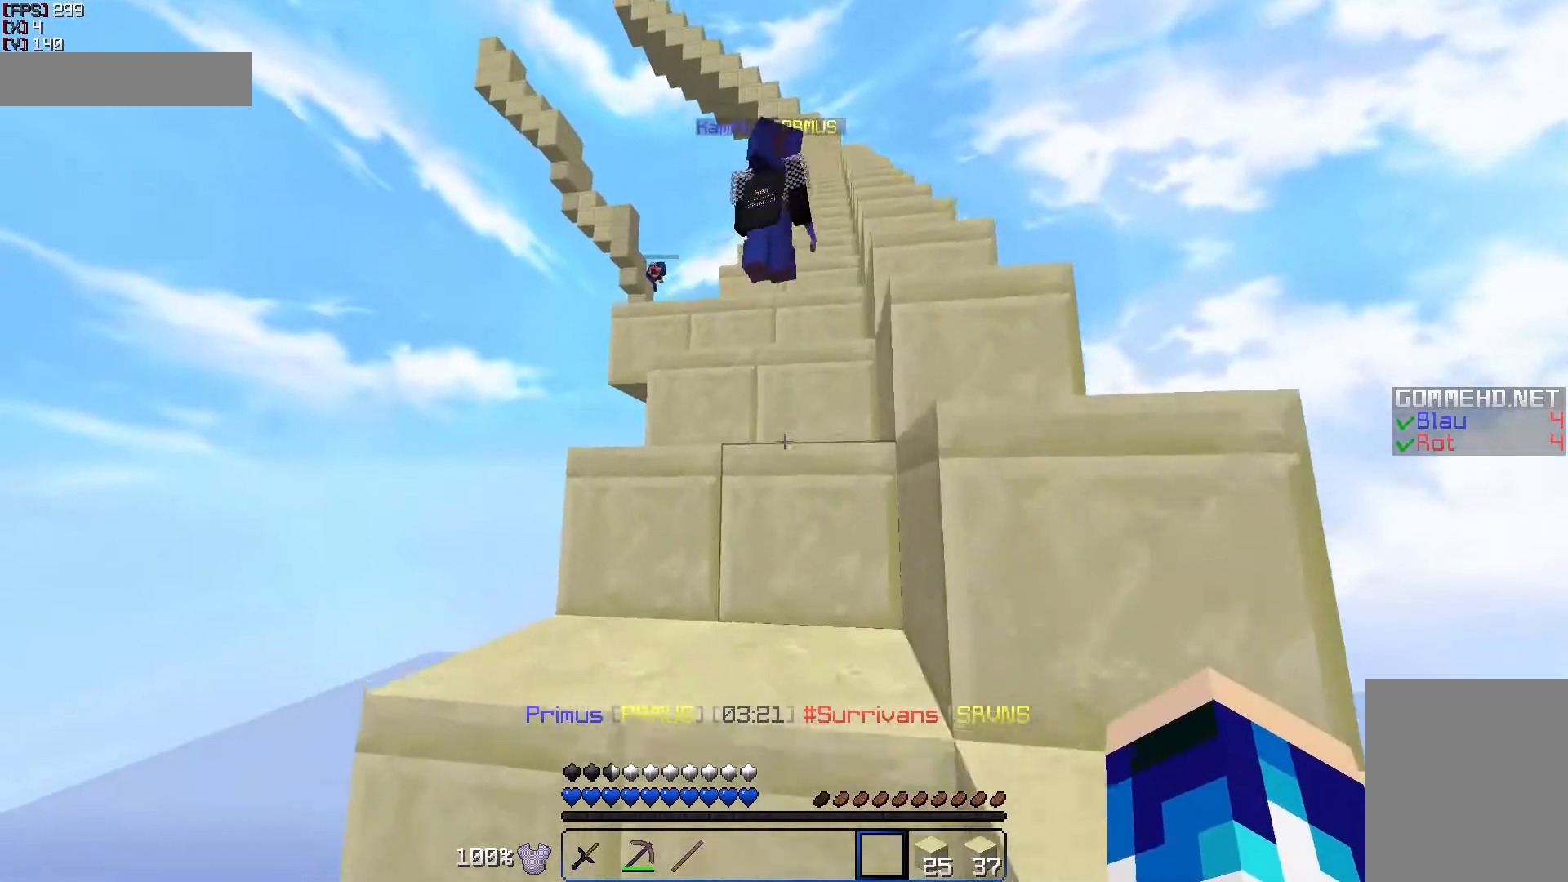
{"keys": ["w"], "mouse": [], "events": [[17, "a", "up"]]}
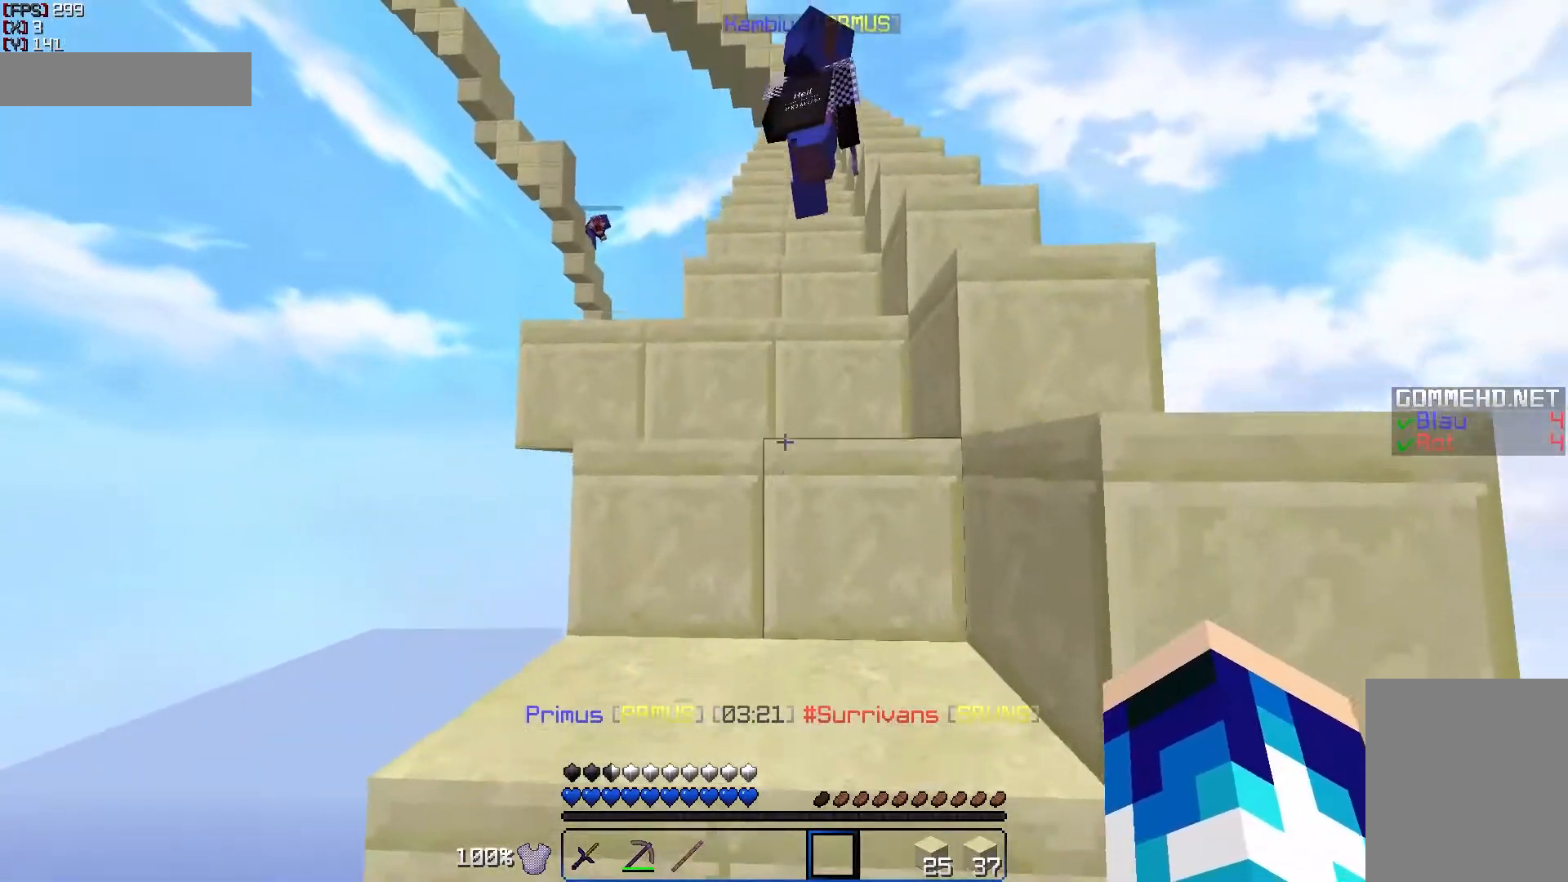
{"keys": ["w"], "mouse": [], "events": []}
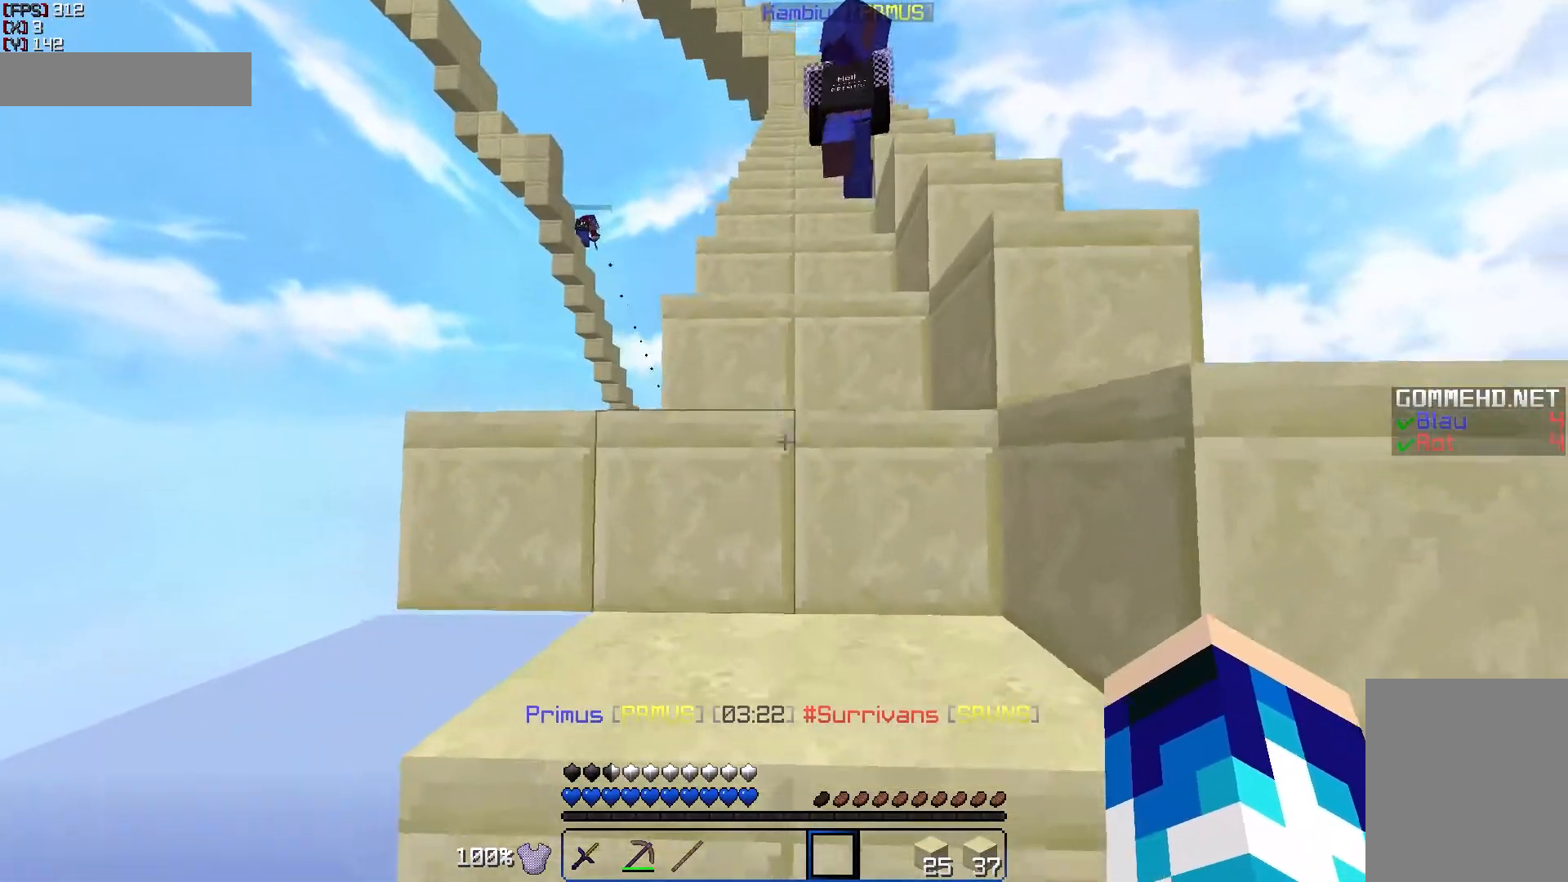
{"keys": ["w"], "mouse": [], "events": [[350, "a", "down"], [500, "a", "up"]]}
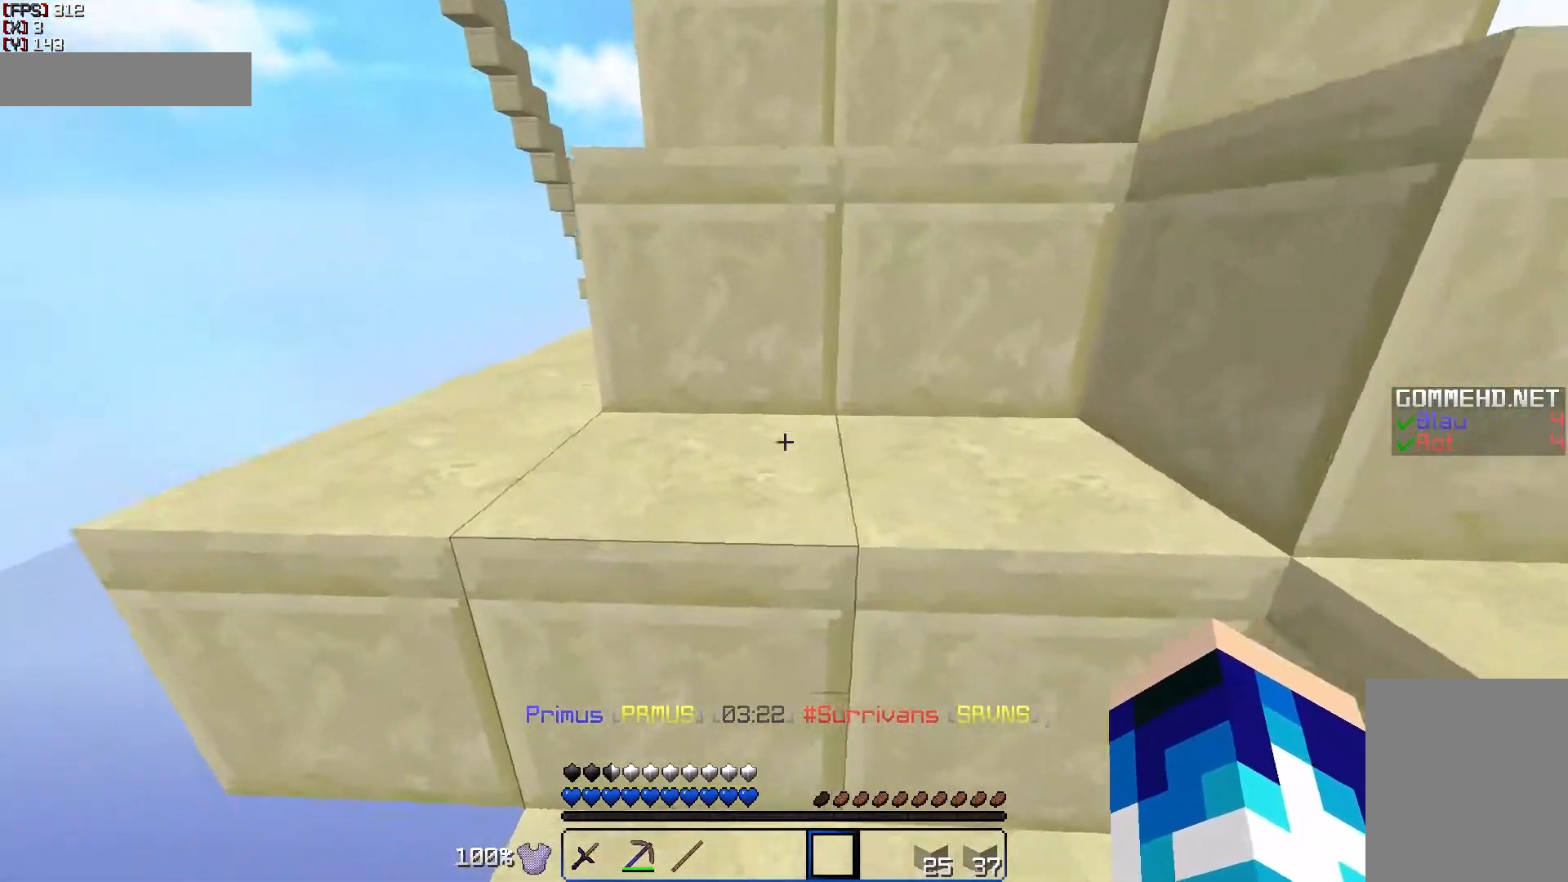
{"keys": ["a", "w"], "mouse": [], "events": [[250, "a", "down"]]}
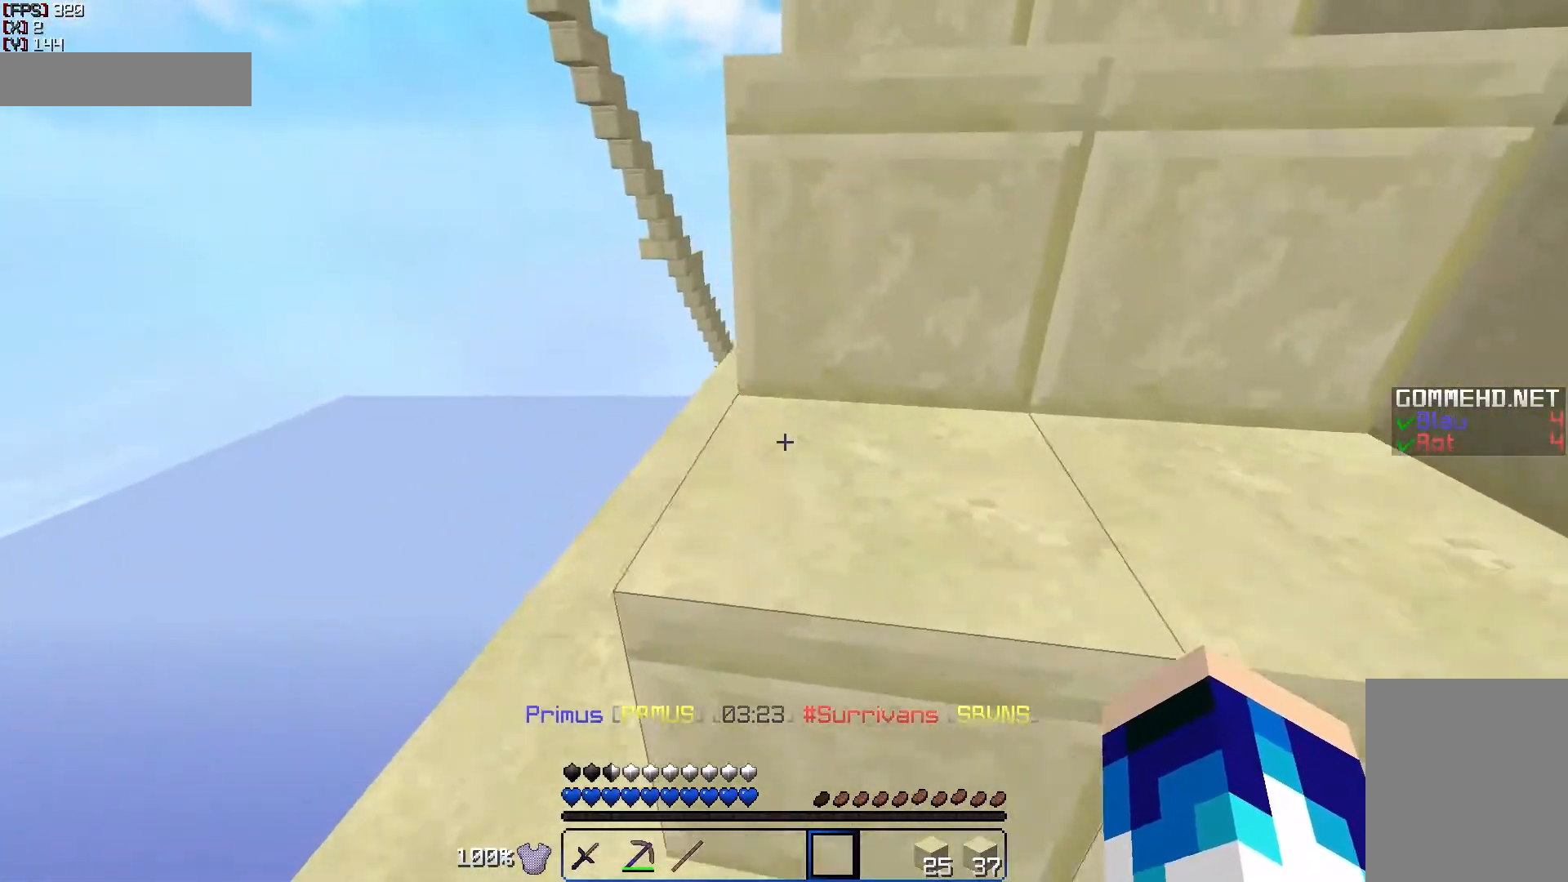
{"keys": ["d"], "mouse": [], "events": [[250, "a", "up"], [500, "d", "down"], [500, "w", "up"]]}